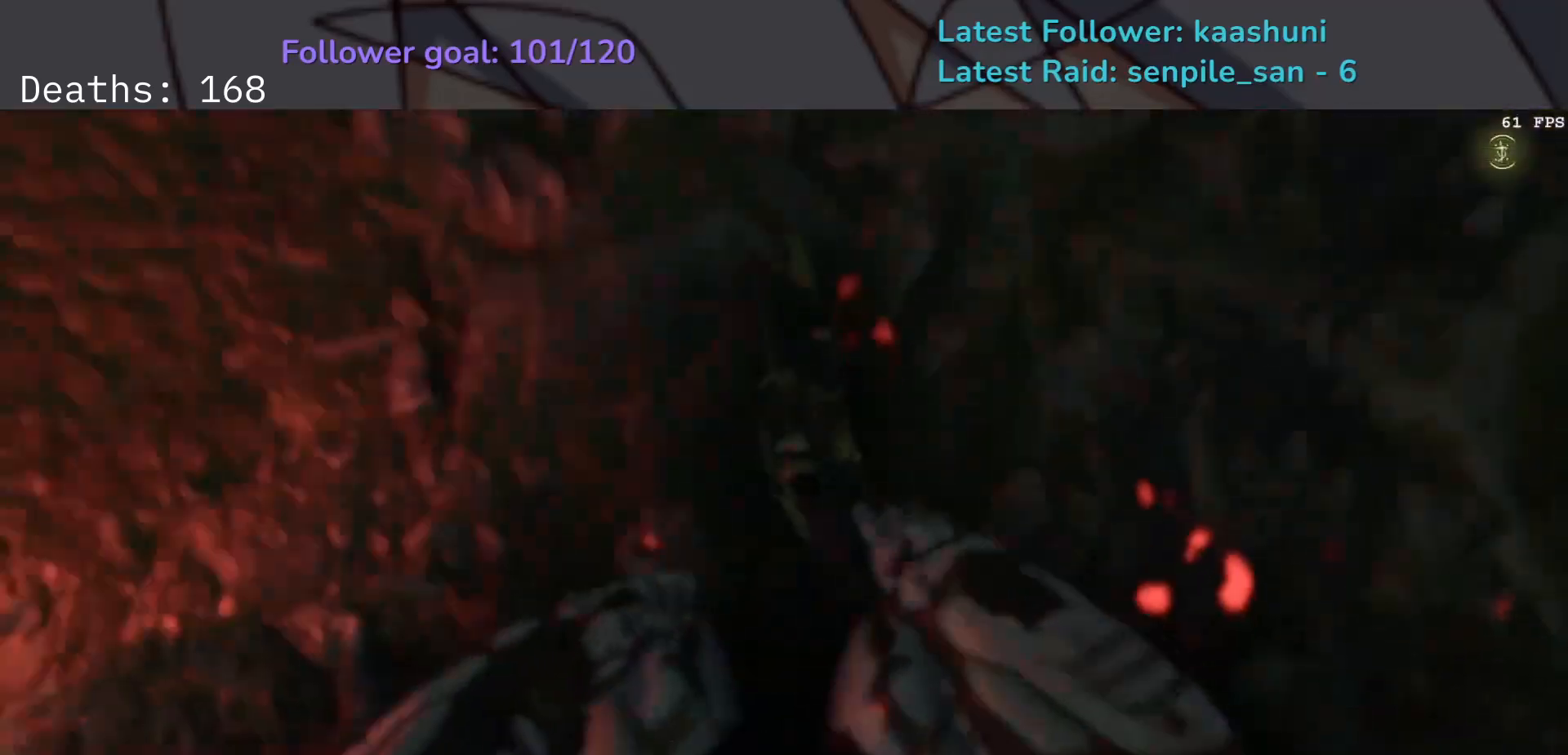
Gameplay with keyboard and mouse; each line is a JSON object with the keys and mouse buttons held at the frame after it. "events" lists presses ("down") and releases ("up") of "1", "2", "3", "4", "5", "a", "ctrl", "d", "e", "f", "g", "q", "r", "s", "shift", "space", "t", "tab", "v", "w", "z", "mouse_left", "mouse_wheel", "mouse_right", "mouse_mb4" and "mouse_mb5" between this image and that frame as [ms after this image, input, new state], when the widget could be followed in between. "mouse_left", "mouse_wheel", "mouse_right", "mouse_mb4", "mouse_mb5" = the "left", "wheel", "right", "mb4", "mb5" buttons of the "mouse" list. No other keys are recorded. "wheel" means that the mouse wheel is clicked or scrolled. Mouse movement is not recorded.
{"keys": [], "mouse": [], "events": []}
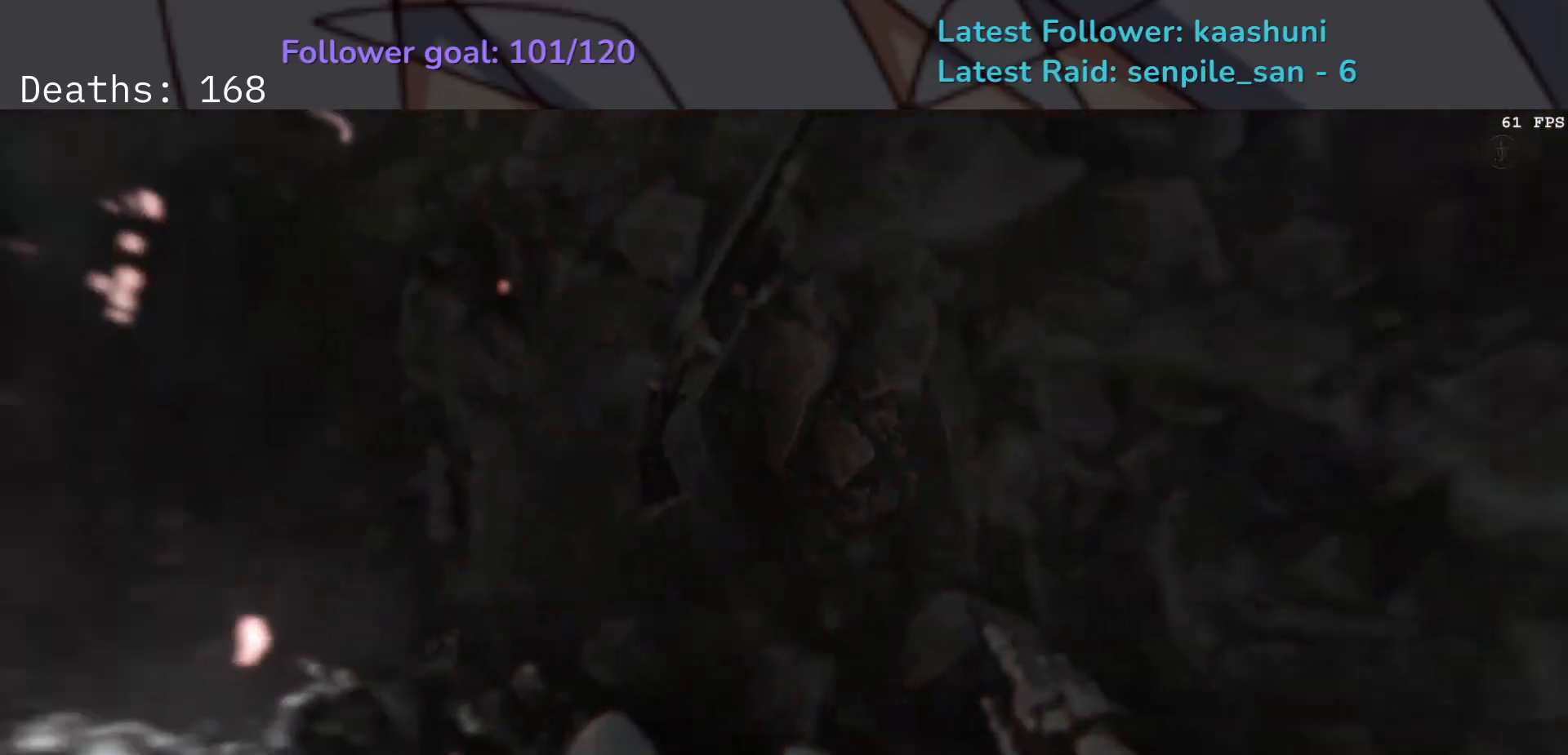
{"keys": [], "mouse": [], "events": []}
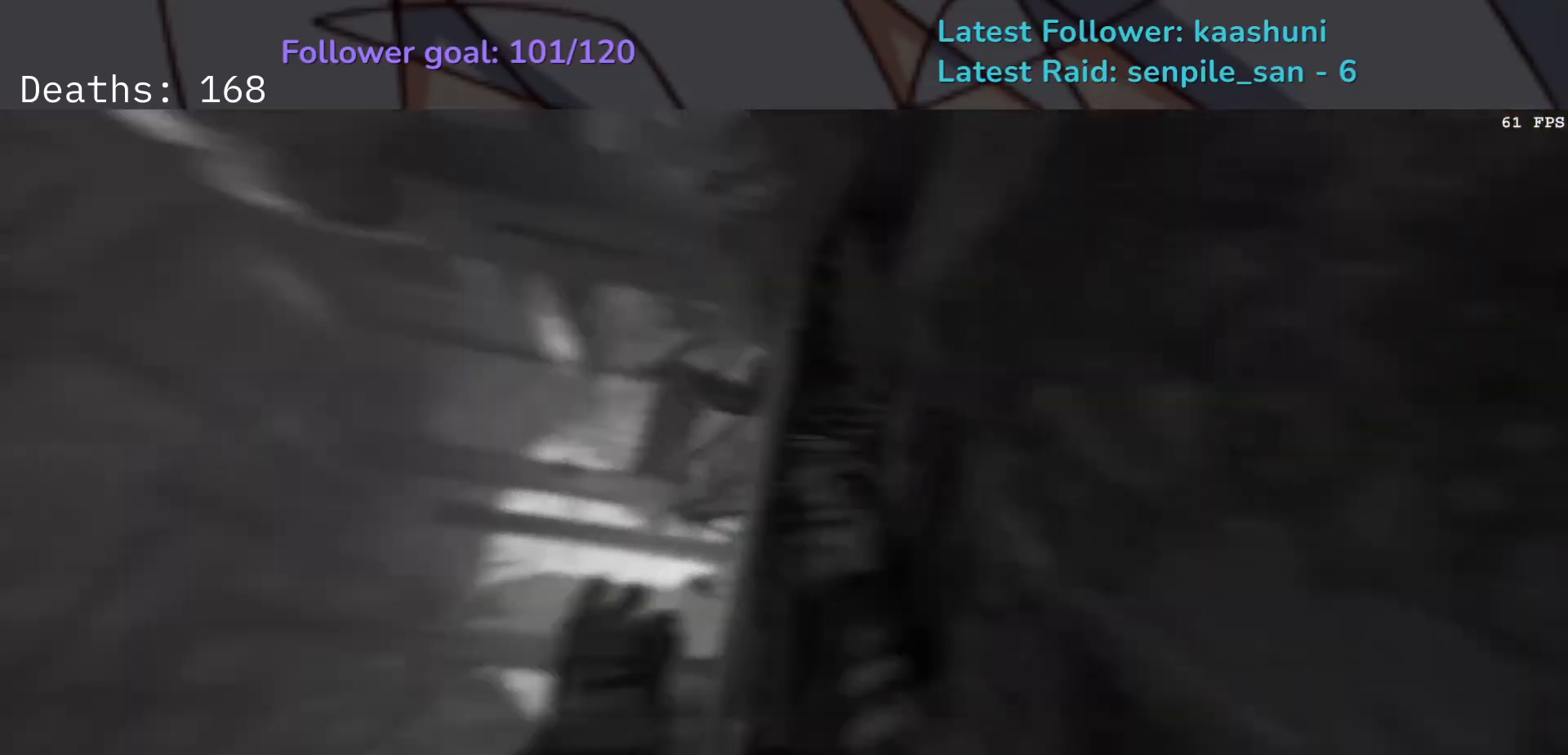
{"keys": ["d", "f"], "mouse": ["right"], "events": [[500, "d", "down"], [500, "f", "down"], [500, "mouse_right", "down"]]}
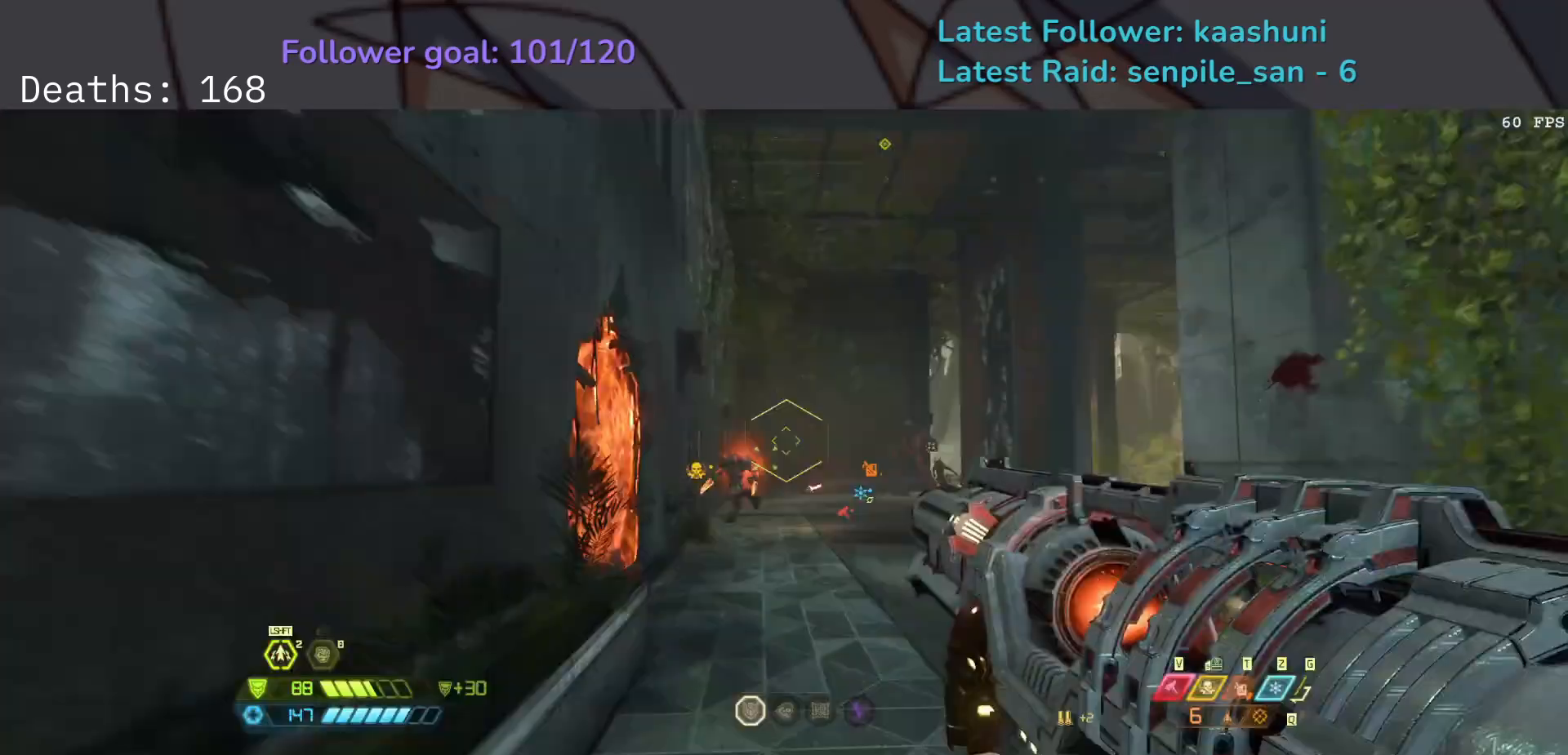
{"keys": ["d", "f"], "mouse": ["left", "right"], "events": [[117, "space", "down"], [267, "space", "up"], [450, "mouse_left", "down"]]}
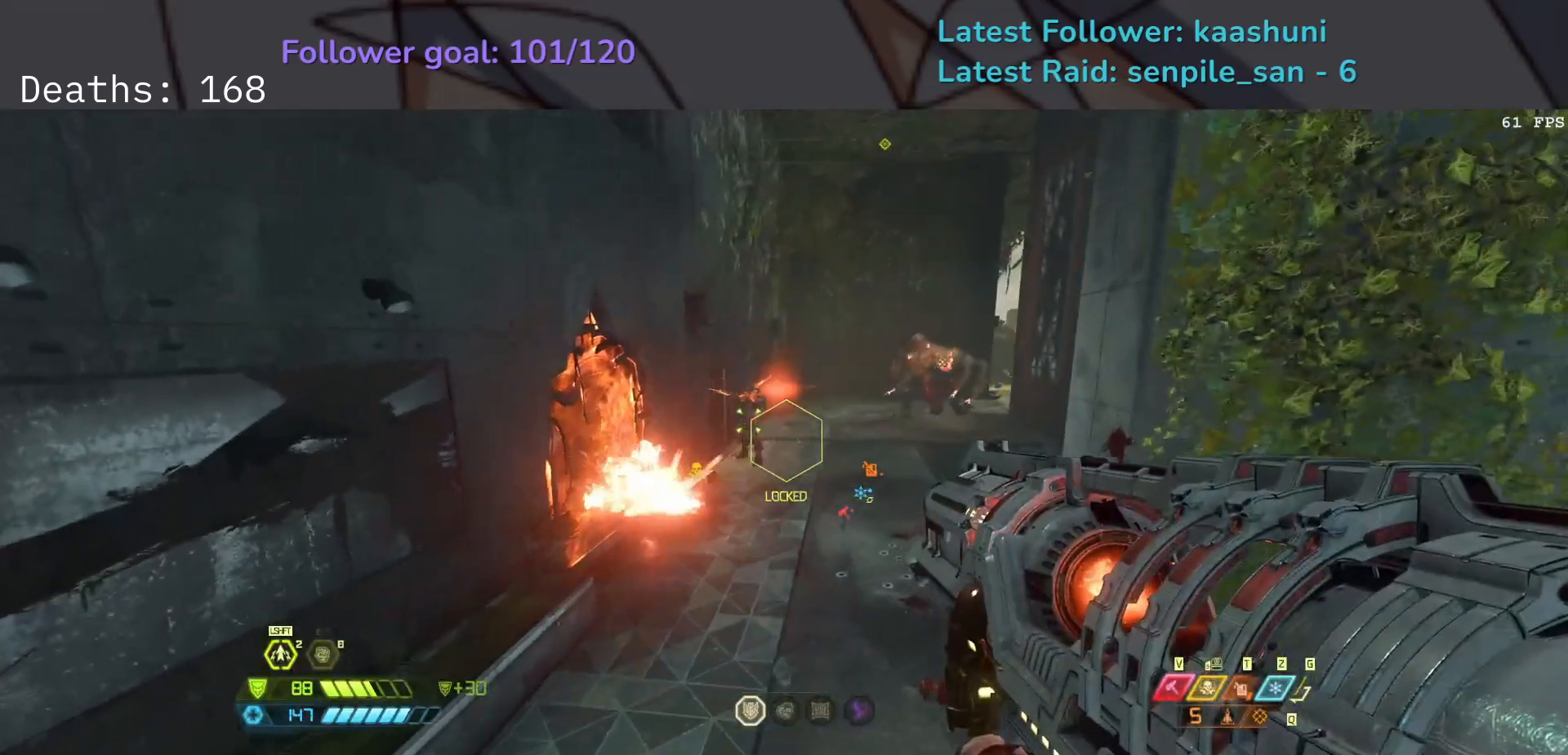
{"keys": ["f"], "mouse": [], "events": [[100, "mouse_left", "up"], [117, "mouse_right", "up"], [267, "w", "down"], [383, "w", "up"], [417, "d", "up"]]}
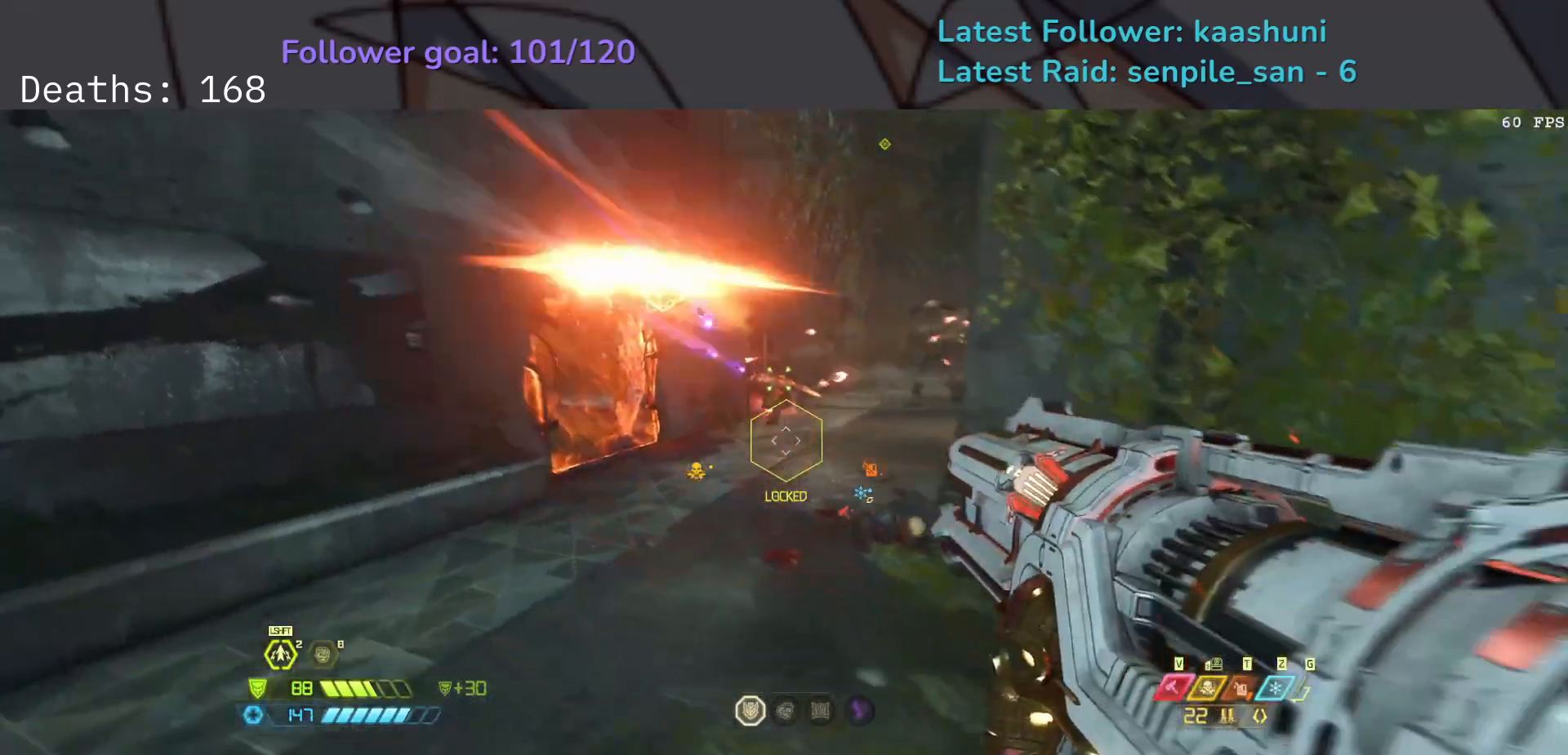
{"keys": ["e", "s"], "mouse": [], "events": [[217, "e", "down"], [300, "f", "up"], [317, "s", "down"], [383, "space", "down"], [500, "space", "up"]]}
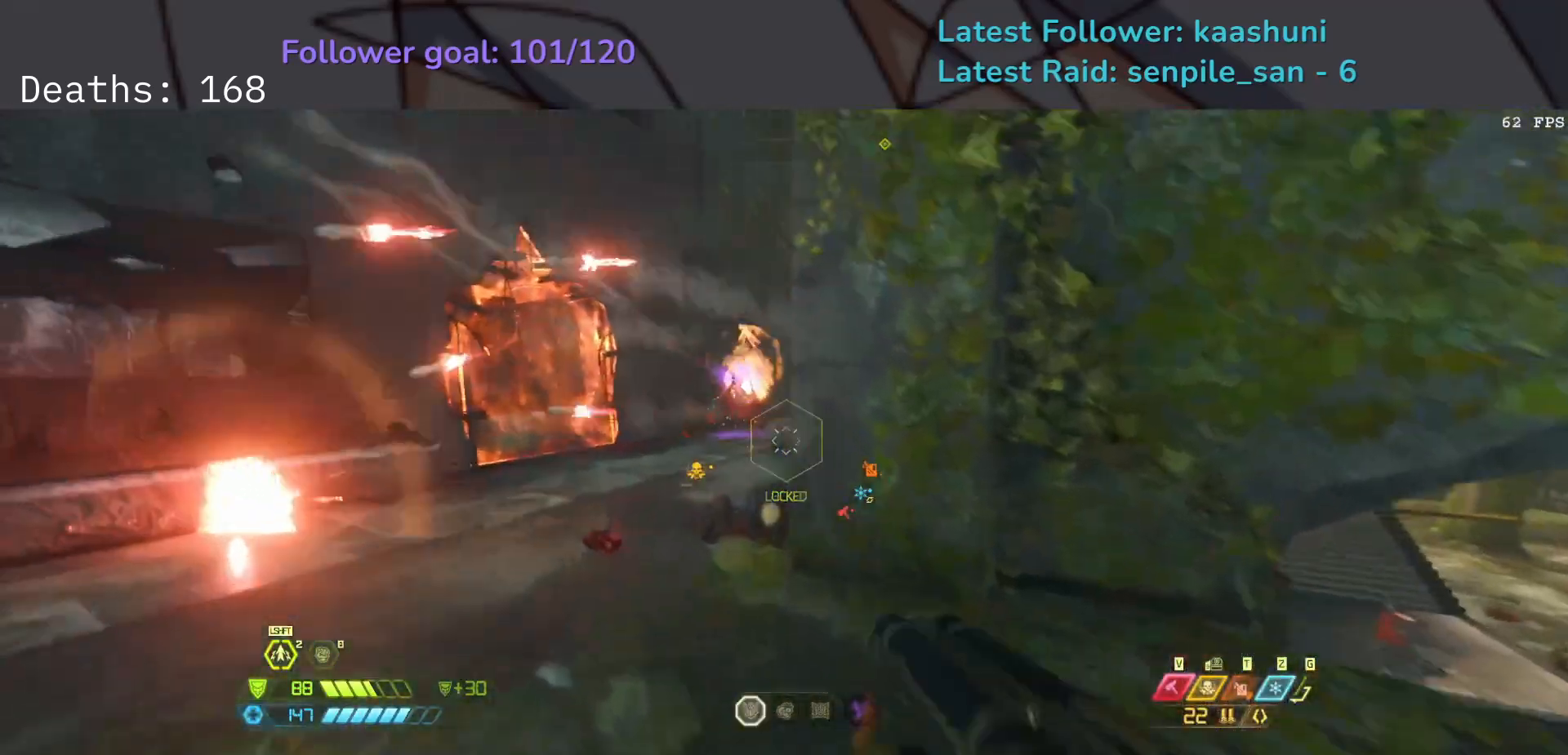
{"keys": ["e", "s"], "mouse": [], "events": [[83, "space", "down"], [217, "space", "up"], [300, "mouse_right", "down"], [433, "mouse_right", "up"]]}
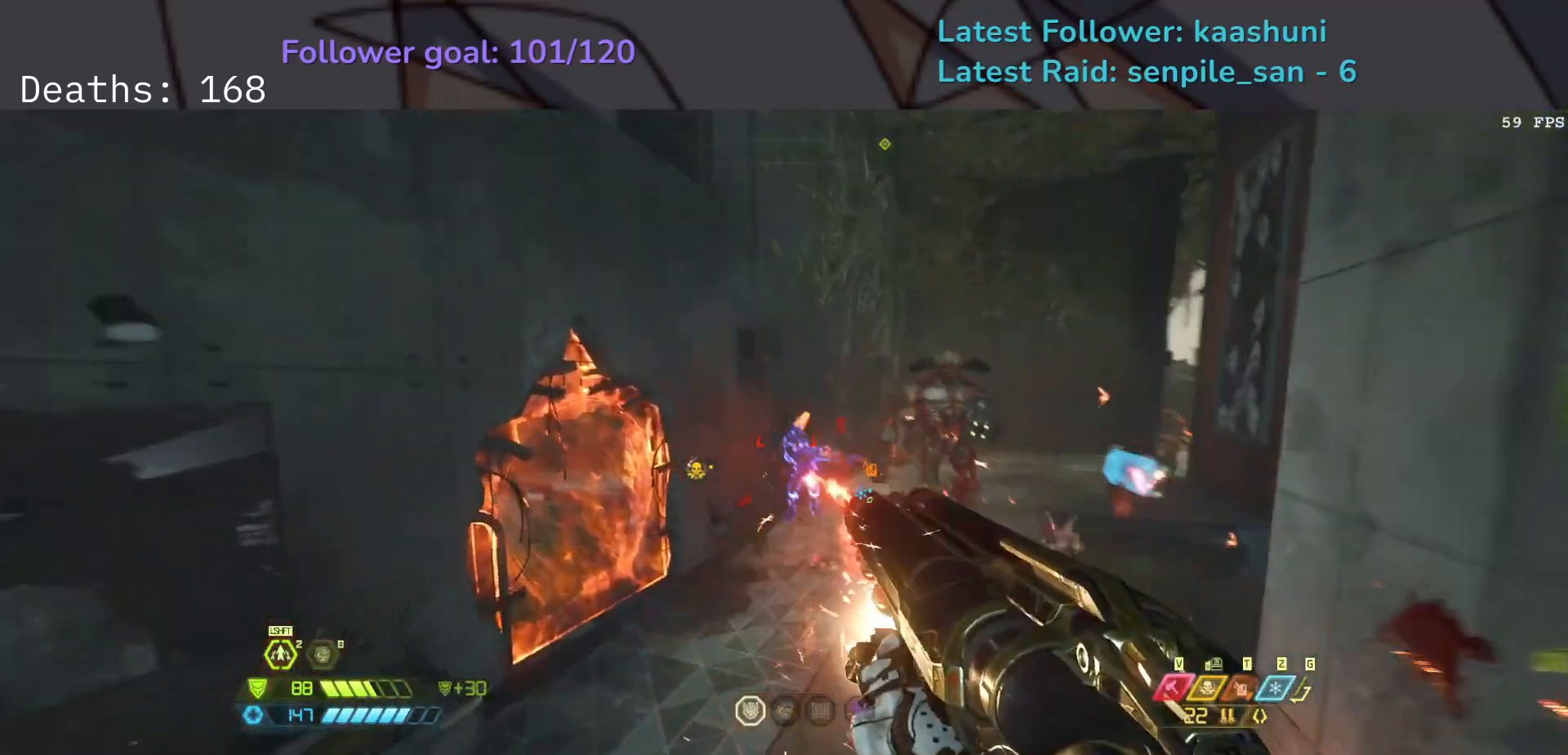
{"keys": ["e"], "mouse": ["left"], "events": [[400, "s", "up"], [450, "mouse_left", "down"]]}
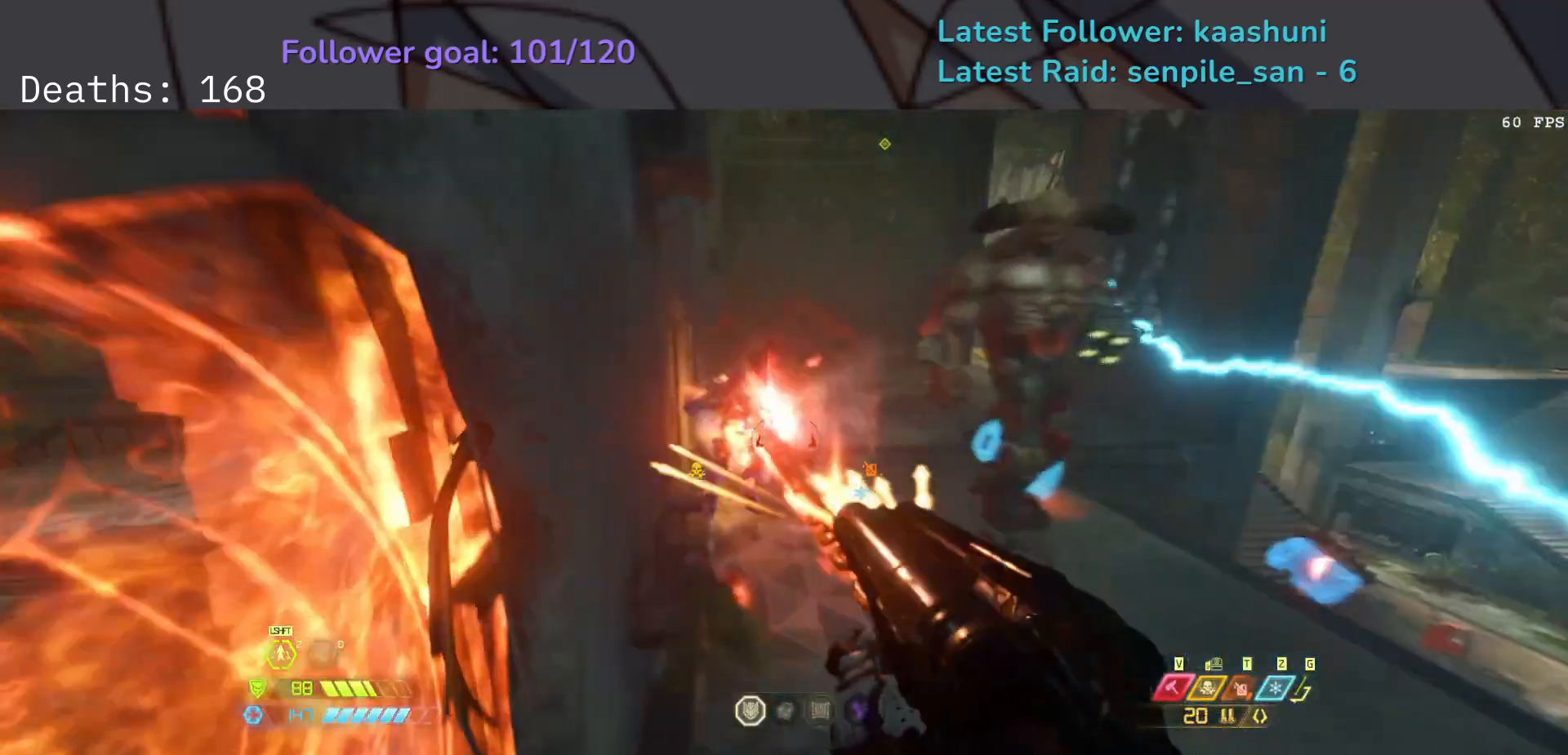
{"keys": ["e"], "mouse": [], "events": [[100, "mouse_left", "up"], [100, "space", "down"], [267, "space", "up"], [350, "shift", "down"], [500, "shift", "up"]]}
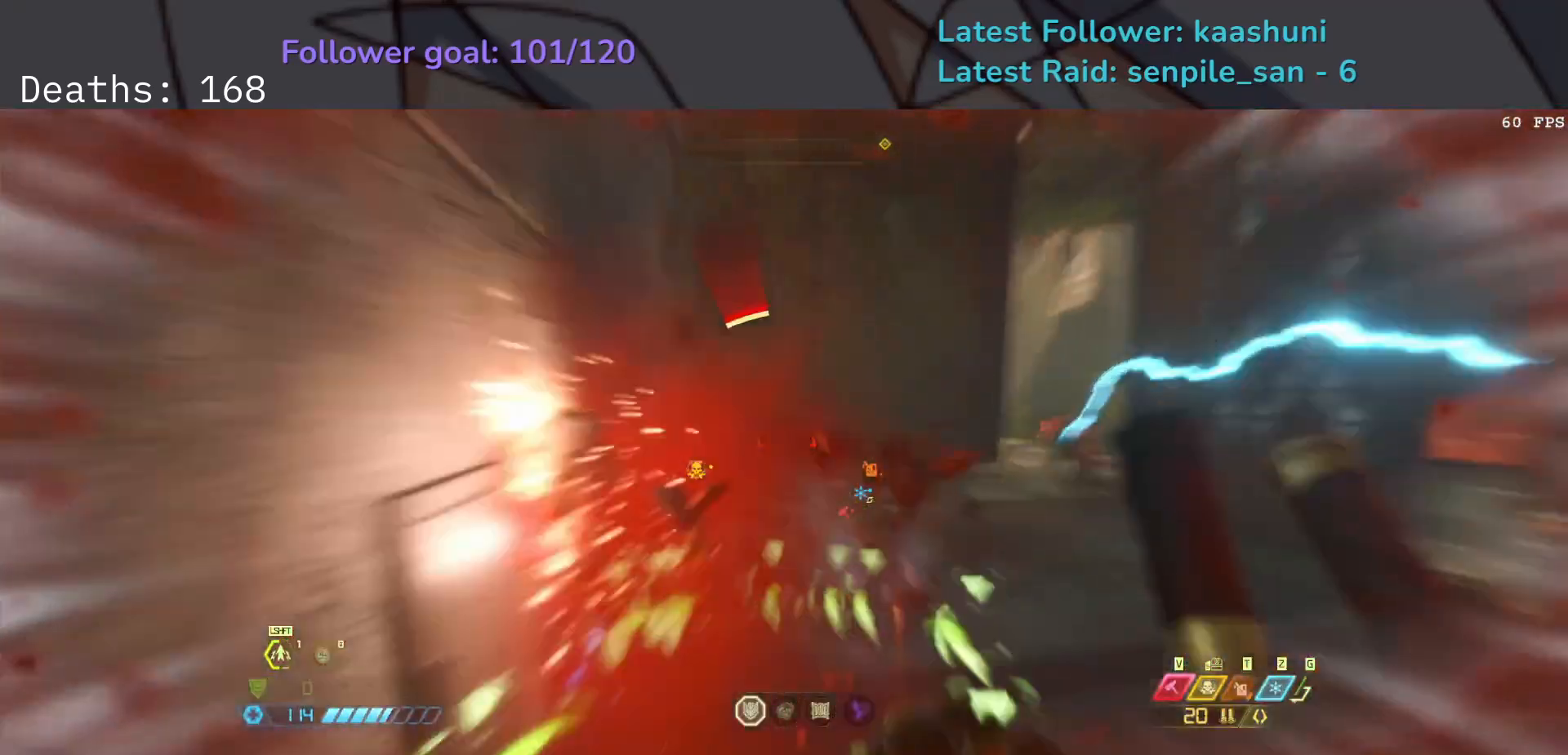
{"keys": ["e"], "mouse": [], "events": [[183, "g", "down"], [317, "g", "up"]]}
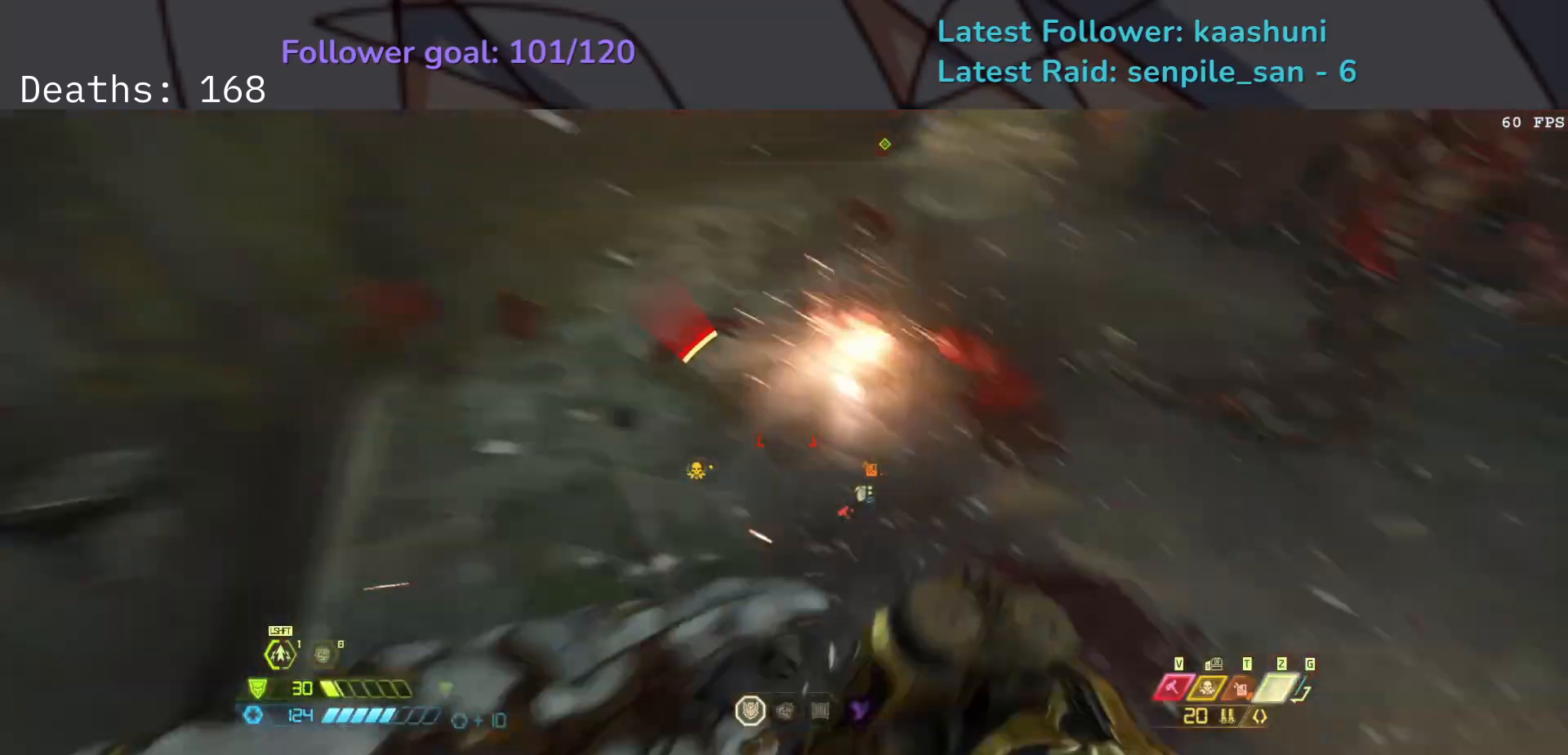
{"keys": ["d", "g"], "mouse": [], "events": [[17, "z", "down"], [150, "s", "down"], [183, "e", "up"], [200, "z", "up"], [300, "d", "down"], [300, "space", "down"], [433, "space", "up"], [450, "s", "up"], [500, "g", "down"]]}
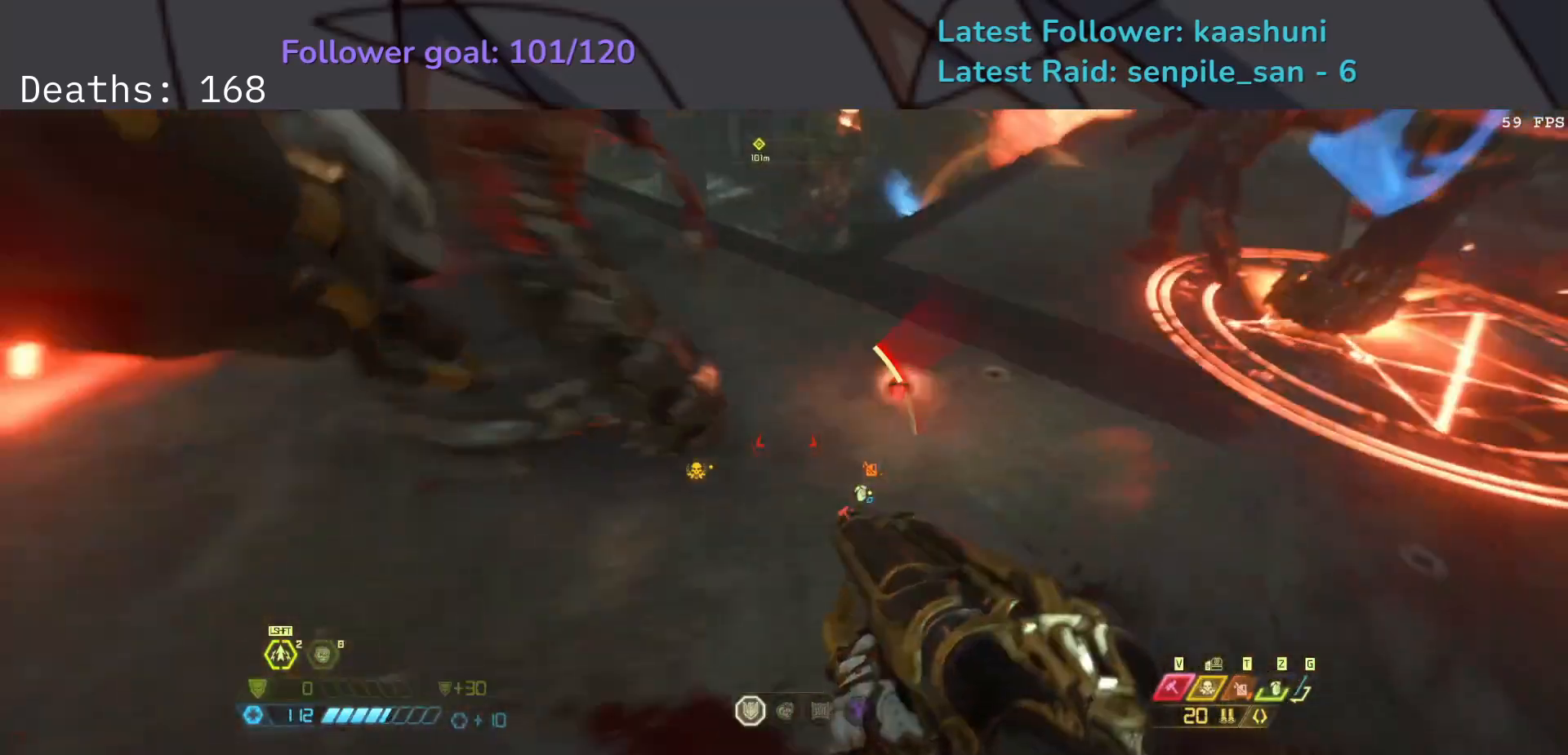
{"keys": ["d", "space"], "mouse": [], "events": [[50, "space", "down"], [50, "z", "down"], [83, "space", "up"], [117, "g", "up"], [133, "s", "down"], [200, "space", "down"], [233, "z", "up"], [283, "s", "up"], [333, "space", "up"], [417, "space", "down"]]}
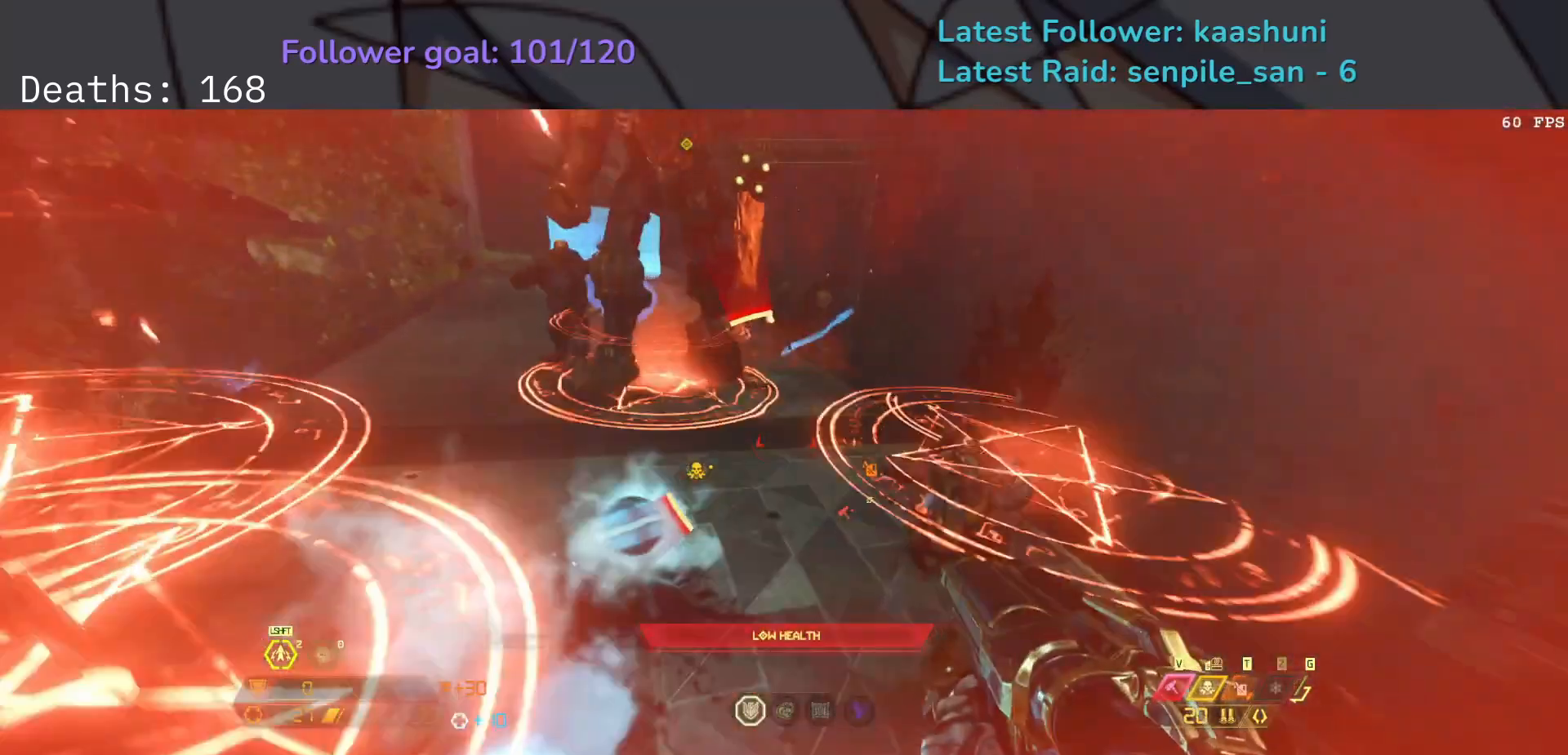
{"keys": ["d"], "mouse": [], "events": [[17, "space", "up"]]}
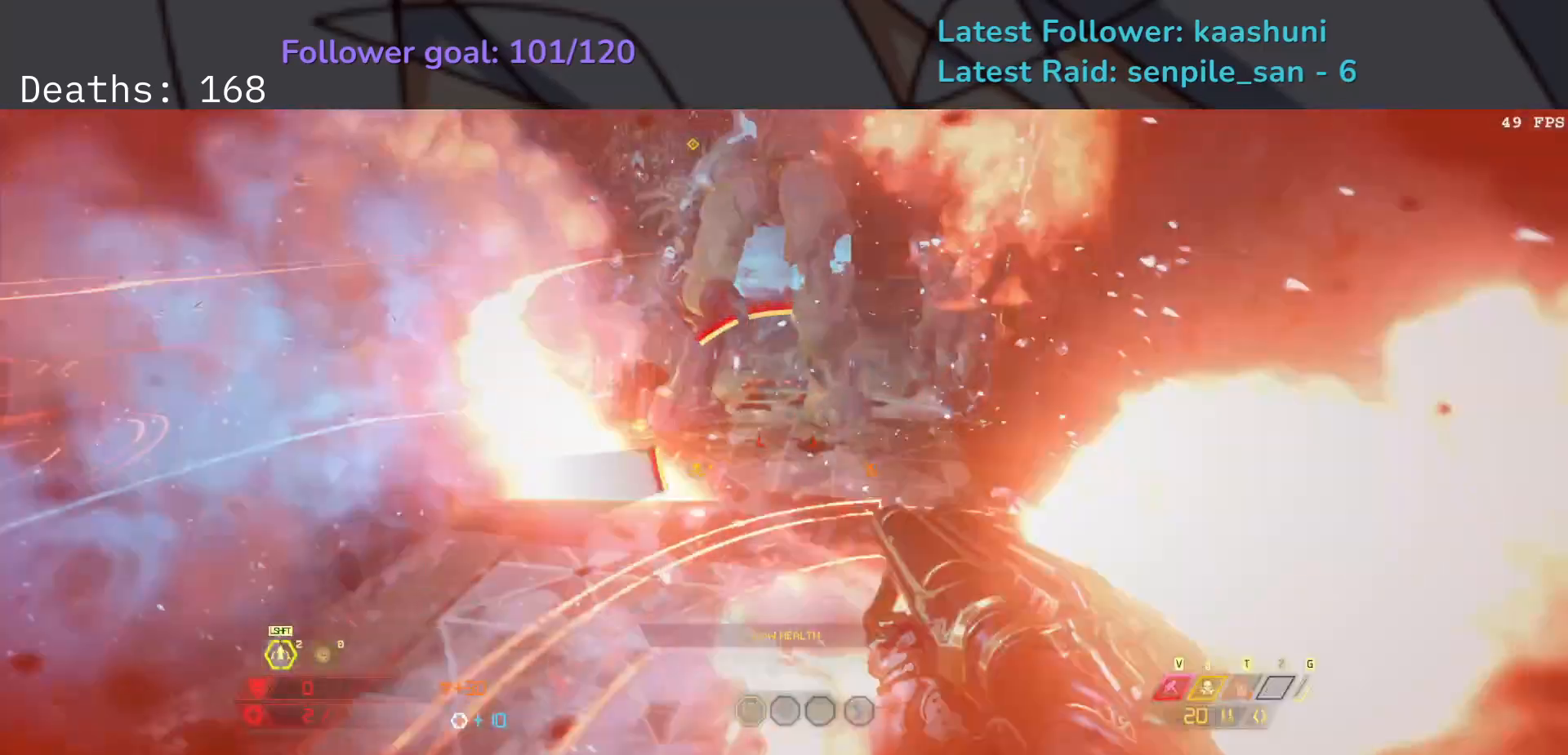
{"keys": ["e", "s"], "mouse": [], "events": [[167, "mouse_wheel", "down"], [283, "d", "up"], [300, "mouse_wheel", "up"], [317, "s", "down"], [367, "e", "down"]]}
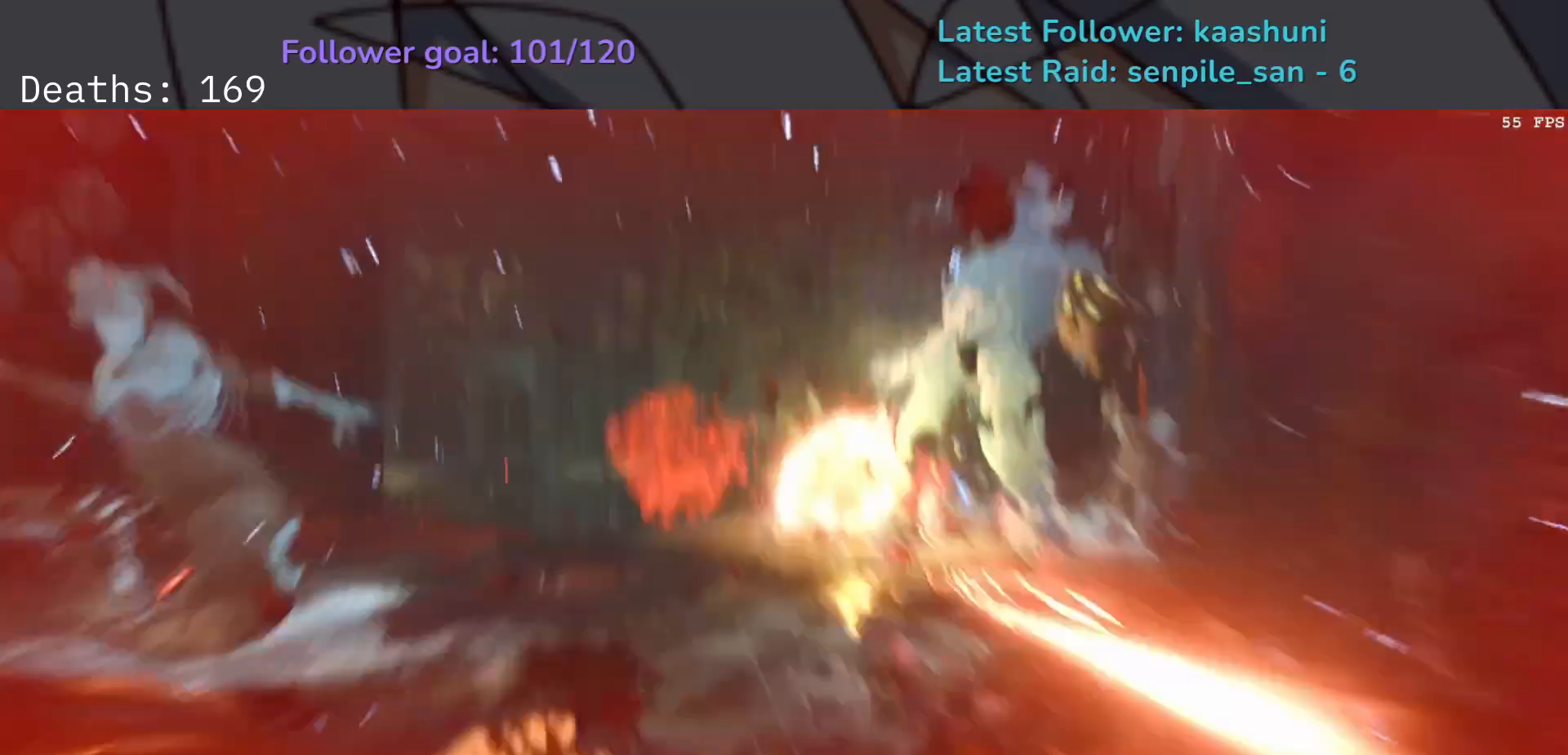
{"keys": [], "mouse": [], "events": [[33, "v", "down"], [100, "s", "up"], [183, "v", "up"], [500, "e", "up"]]}
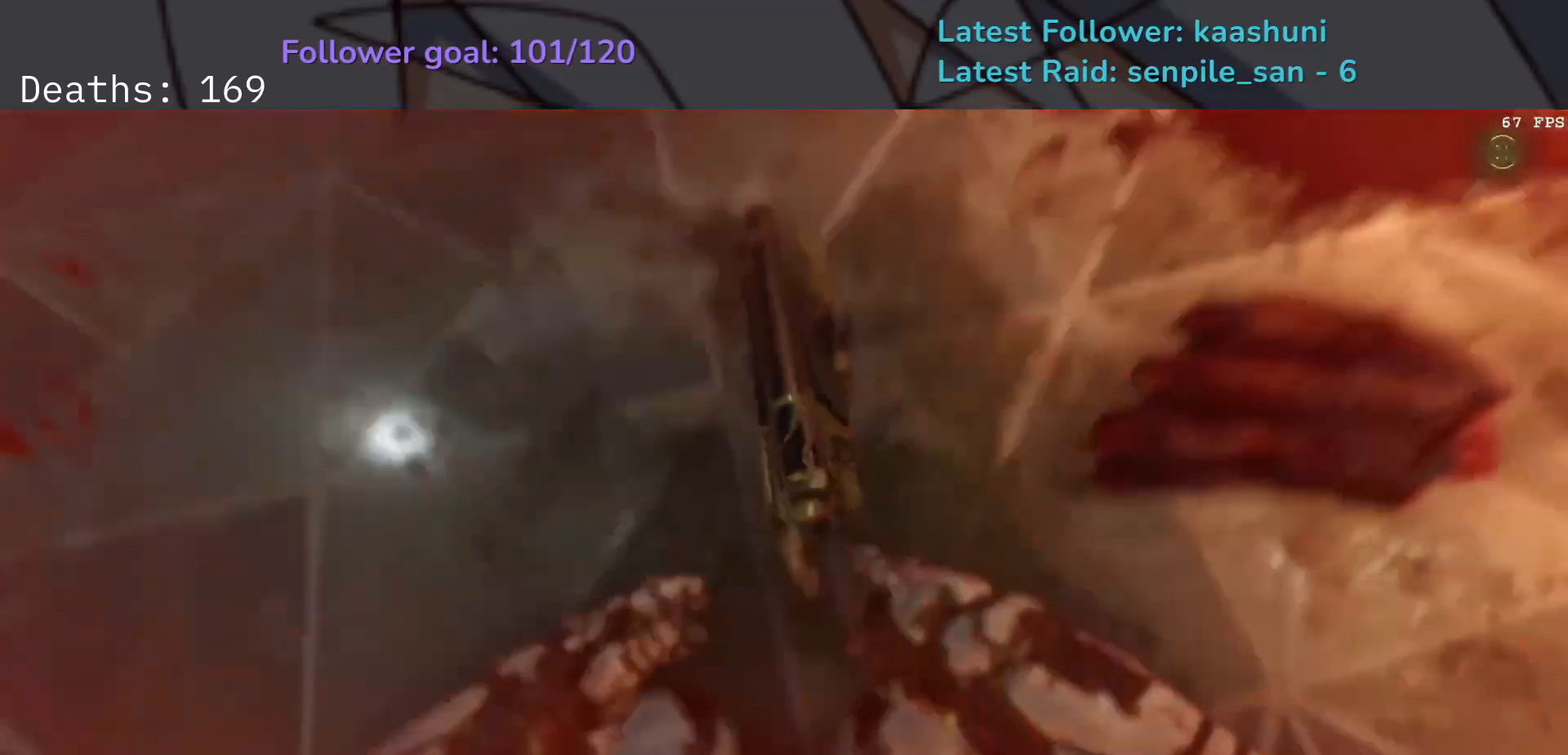
{"keys": [], "mouse": [], "events": []}
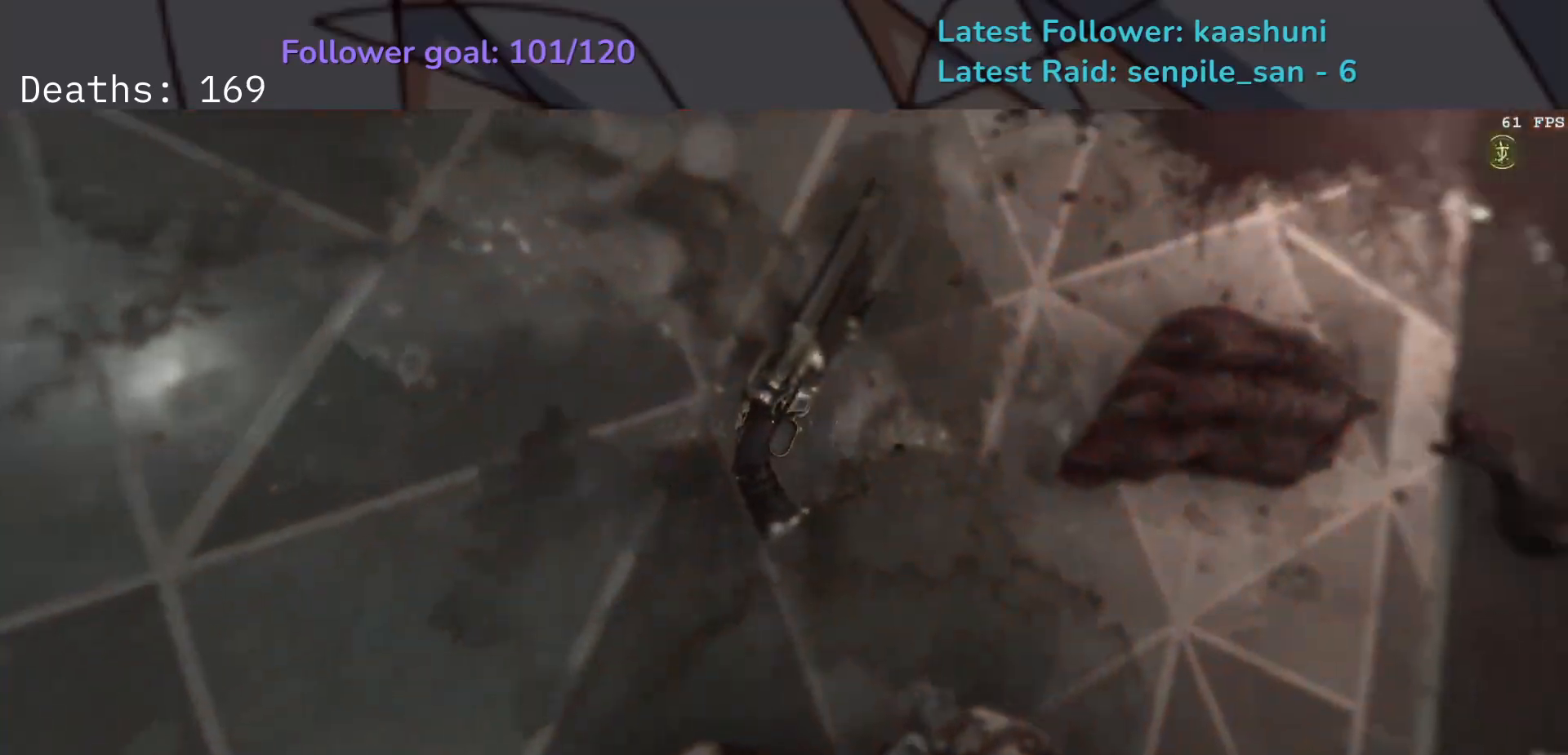
{"keys": [], "mouse": [], "events": []}
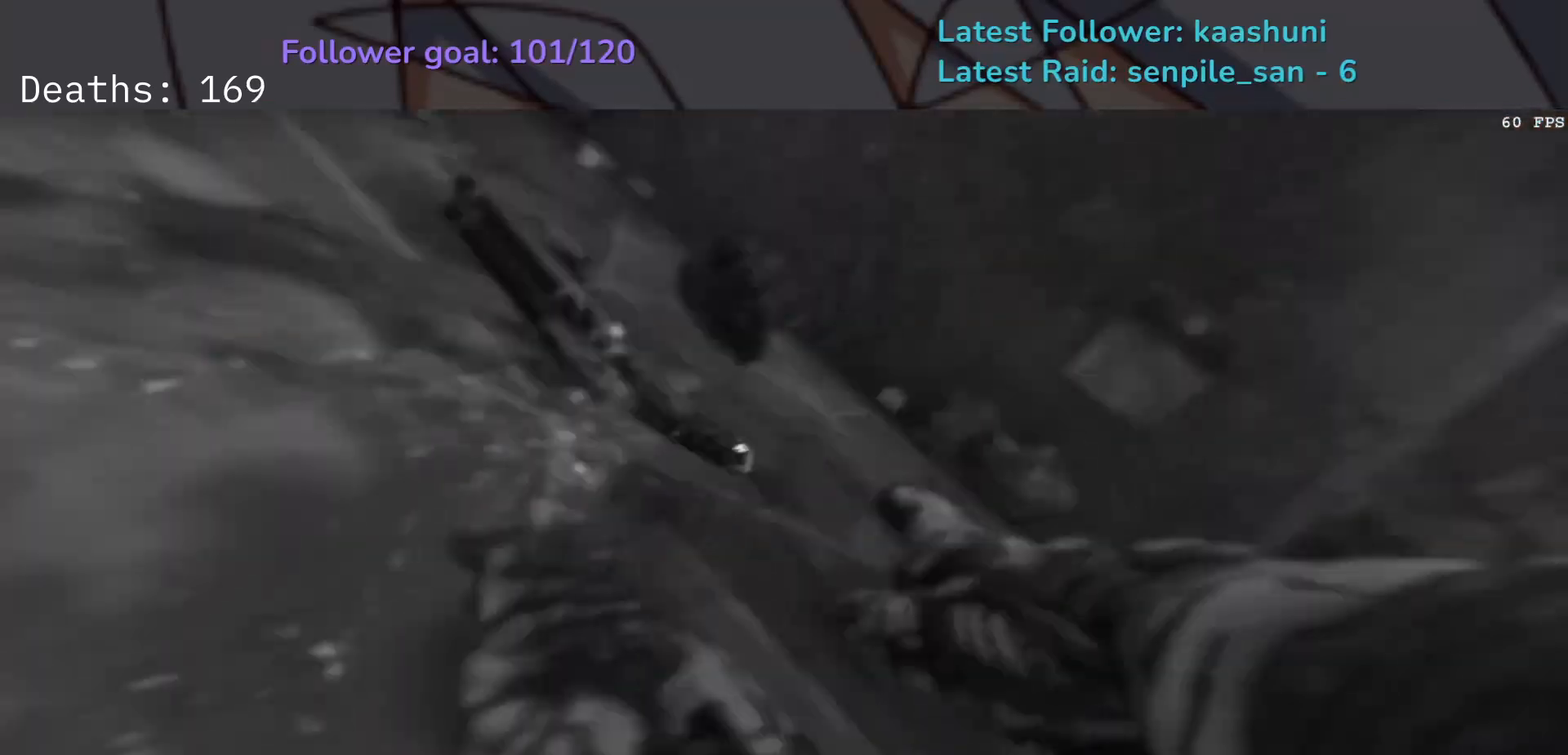
{"keys": [], "mouse": [], "events": []}
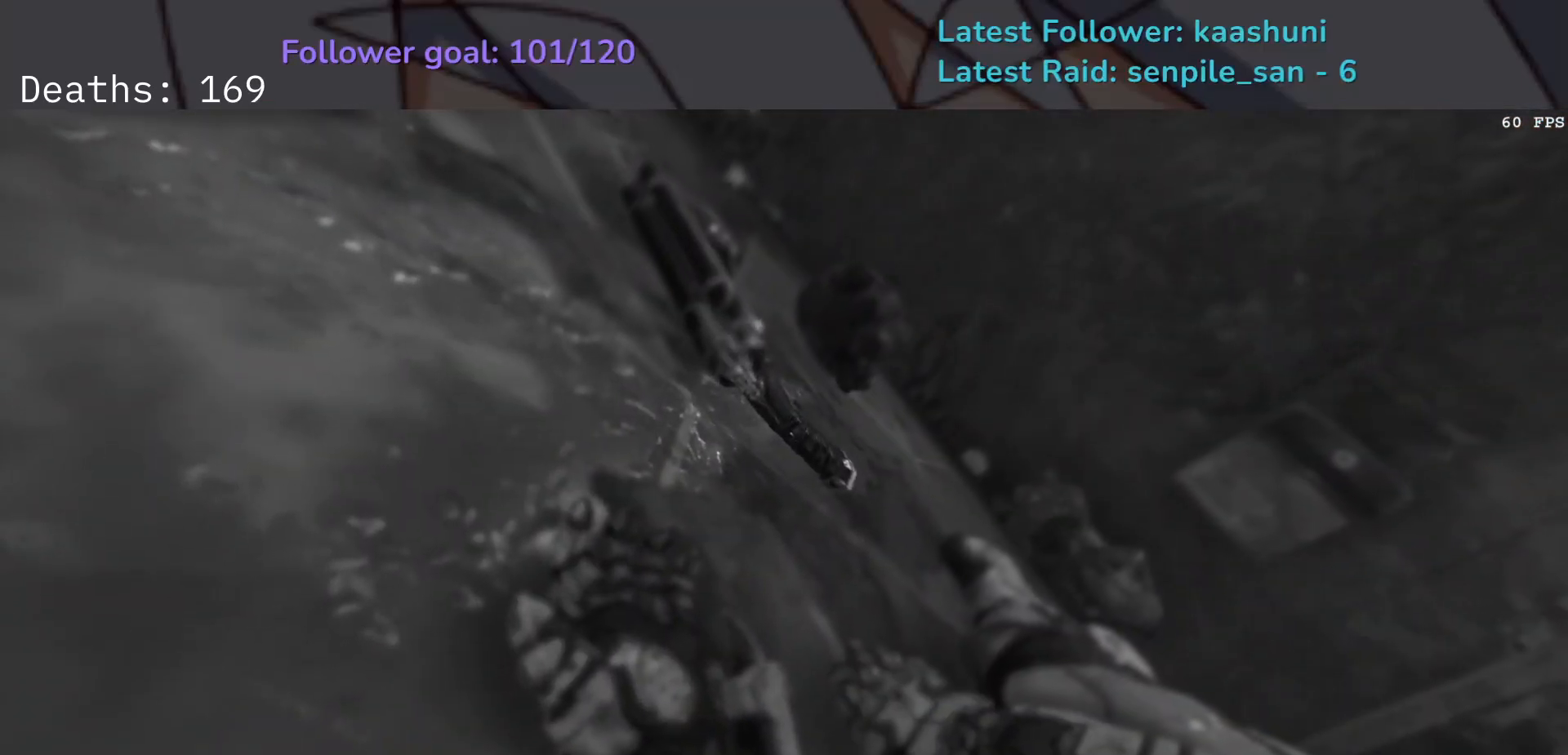
{"keys": ["d", "f"], "mouse": ["right"], "events": [[167, "d", "down"], [167, "f", "down"], [167, "mouse_right", "down"]]}
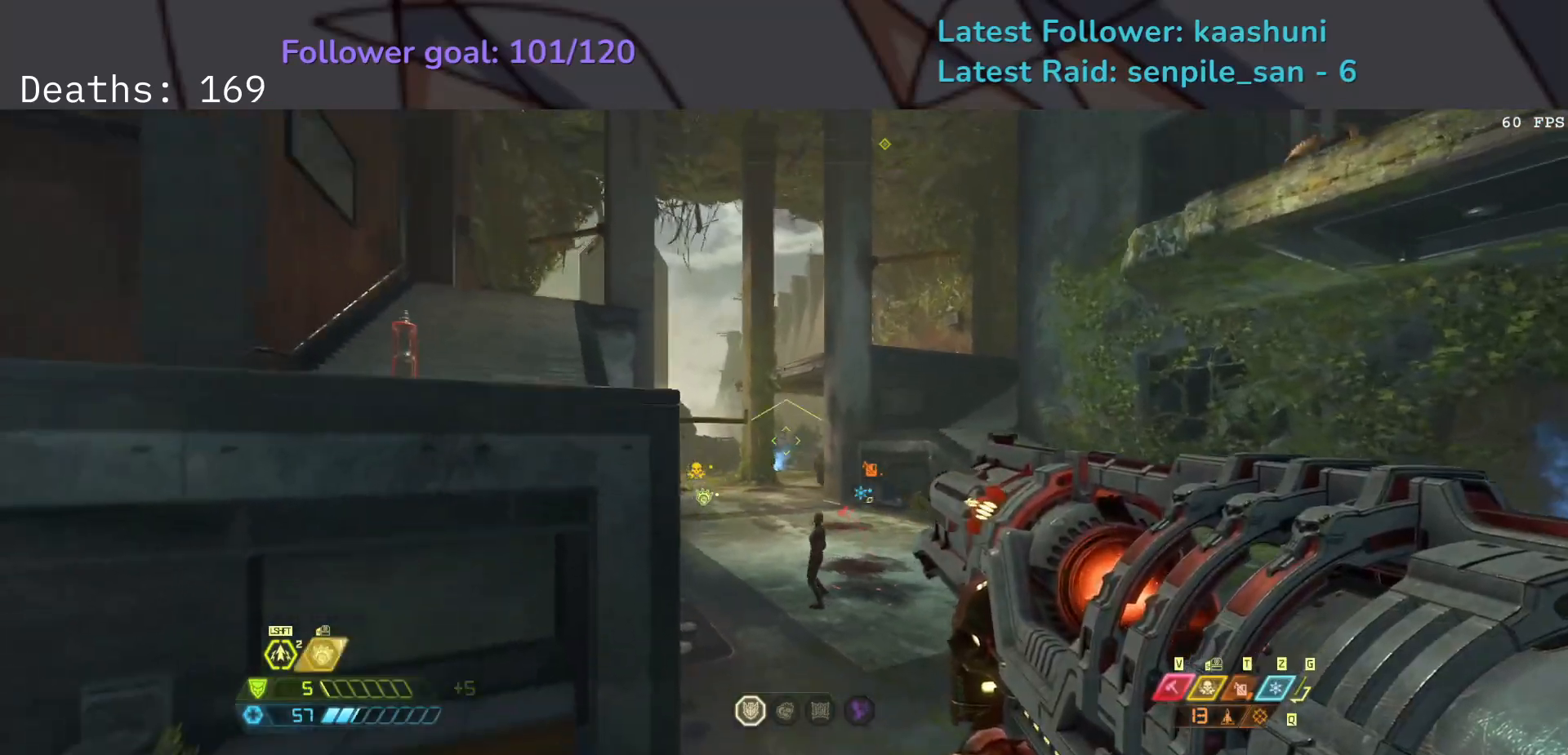
{"keys": ["d", "f"], "mouse": ["left", "right"], "events": [[450, "mouse_left", "down"]]}
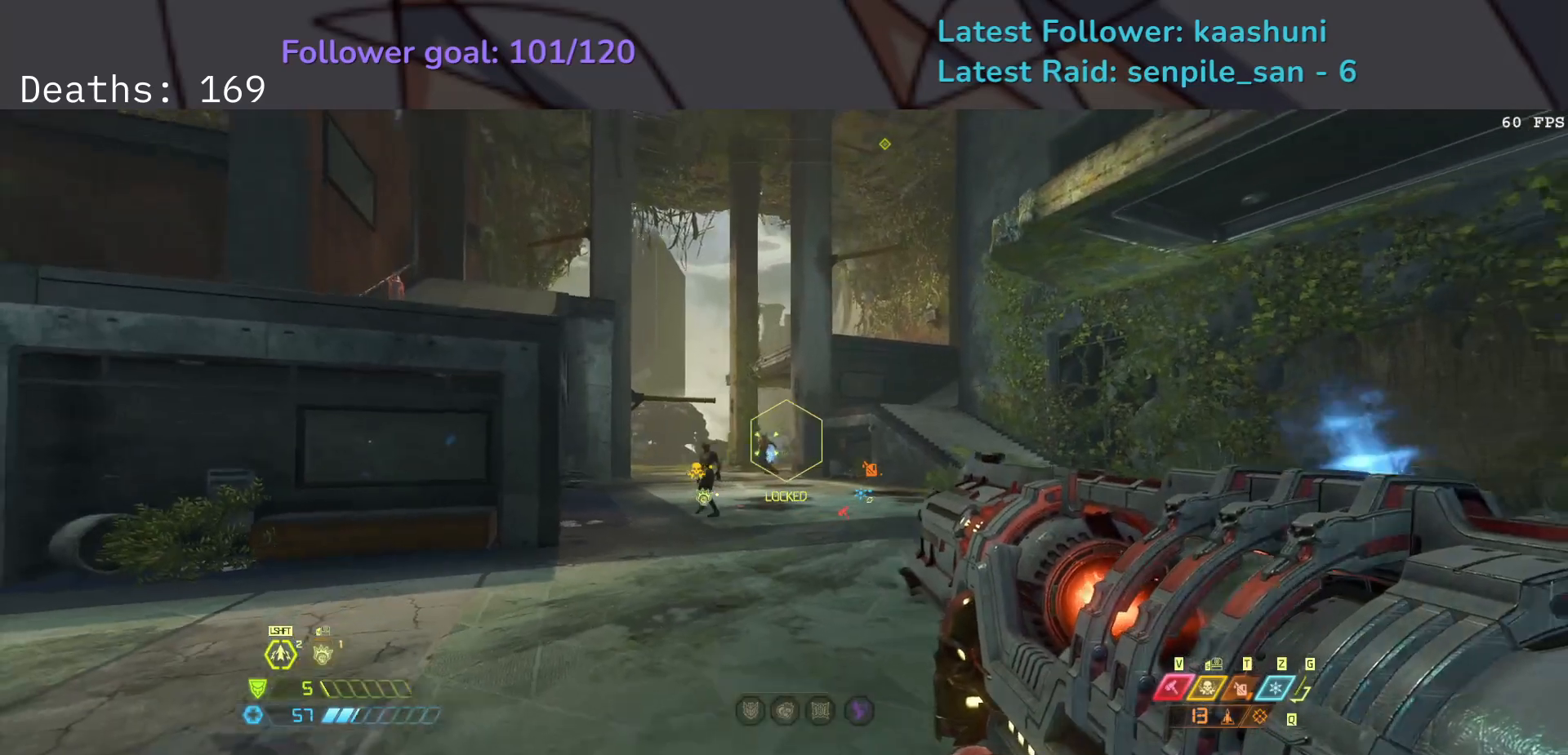
{"keys": ["s", "space"], "mouse": [], "events": [[117, "mouse_left", "up"], [183, "mouse_right", "up"], [200, "f", "up"], [200, "s", "down"], [467, "d", "up"], [467, "space", "down"]]}
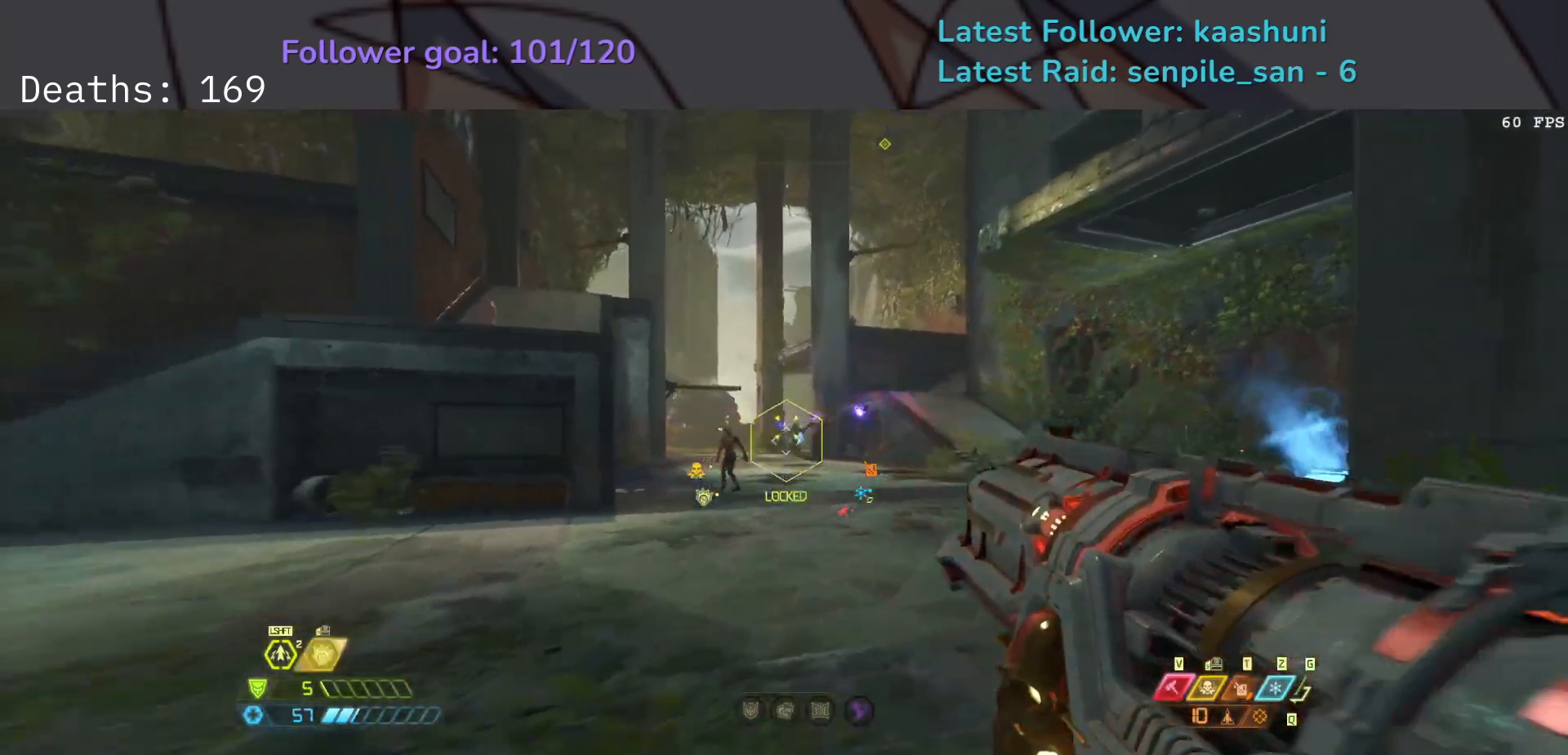
{"keys": ["d", "s"], "mouse": [], "events": [[83, "space", "up"], [233, "space", "down"], [350, "shift", "down"], [350, "space", "up"], [467, "d", "down"], [483, "shift", "up"]]}
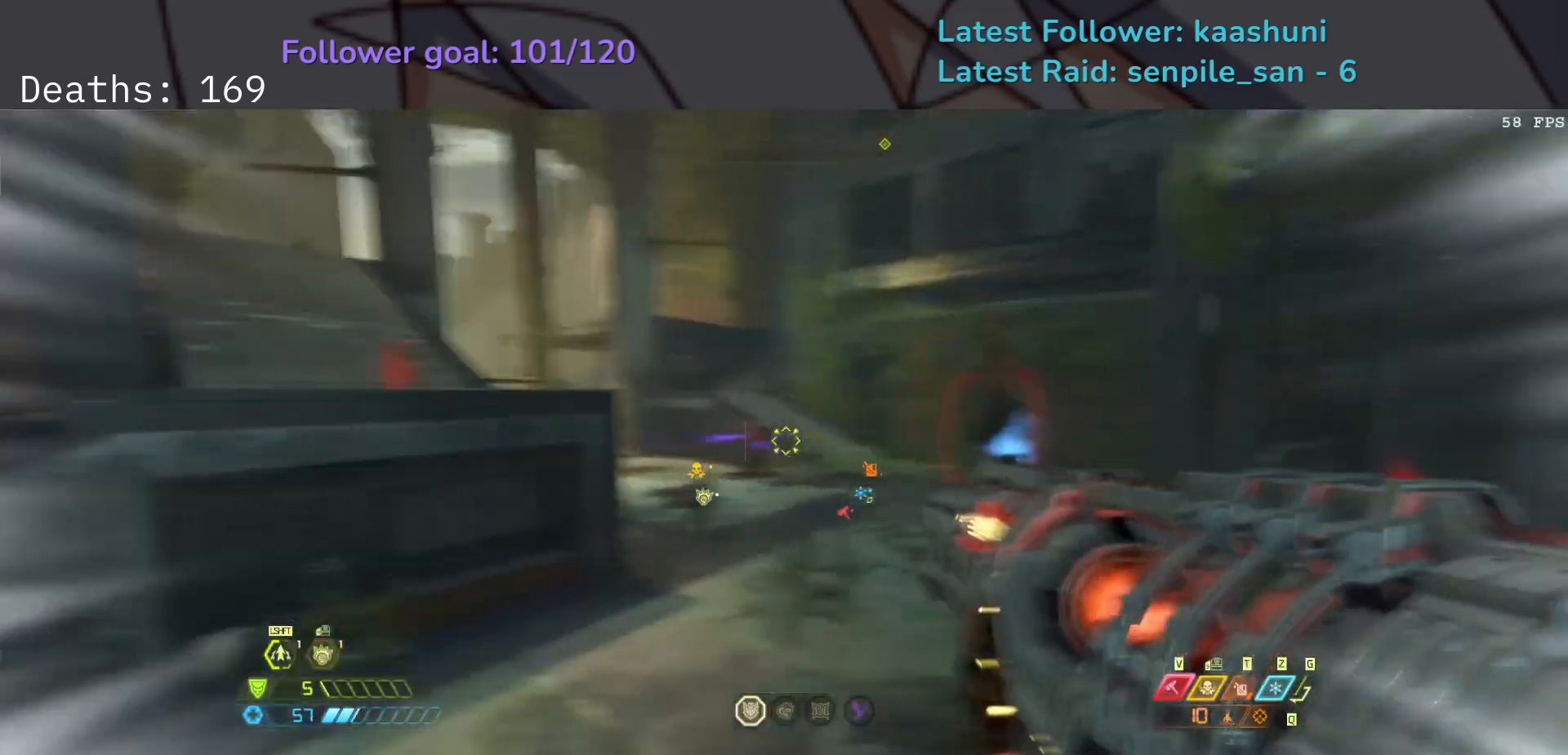
{"keys": ["d"], "mouse": ["right"], "events": [[183, "s", "up"], [283, "mouse_right", "down"]]}
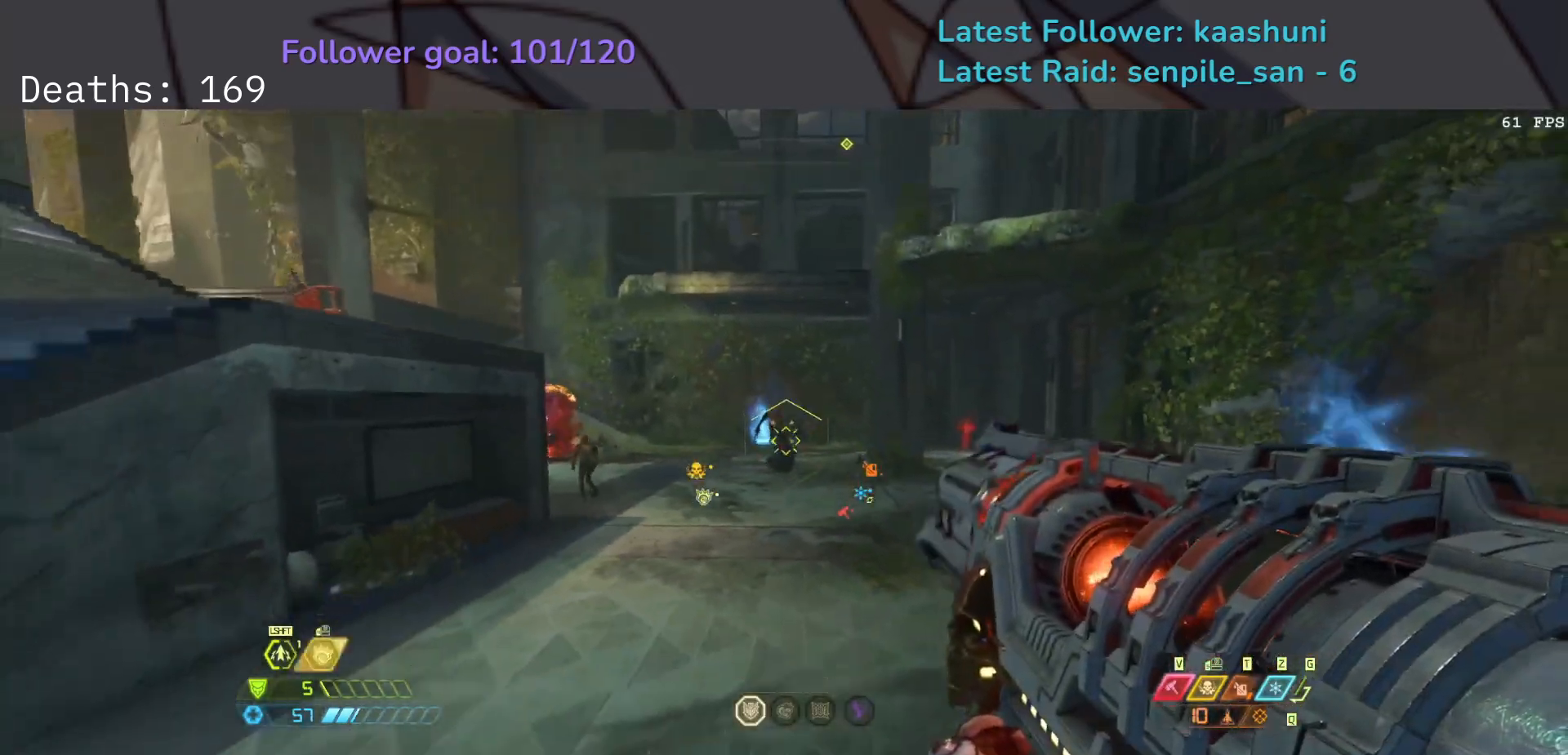
{"keys": ["d", "s"], "mouse": ["right"], "events": [[183, "s", "down"], [300, "mouse_left", "down"], [467, "mouse_left", "up"]]}
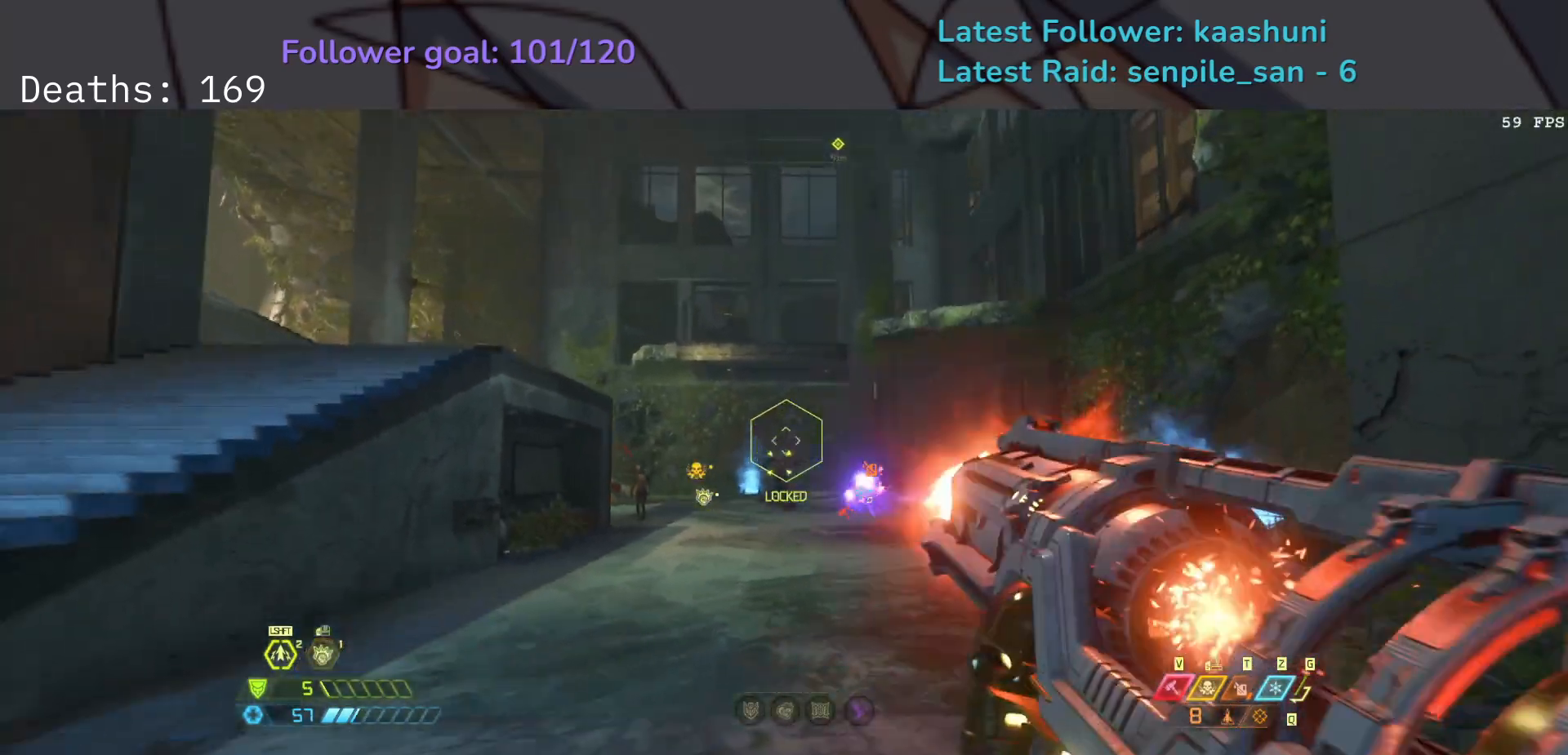
{"keys": ["e", "s"], "mouse": [], "events": [[17, "mouse_right", "up"], [83, "d", "up"], [233, "e", "down"], [300, "space", "down"], [417, "space", "up"]]}
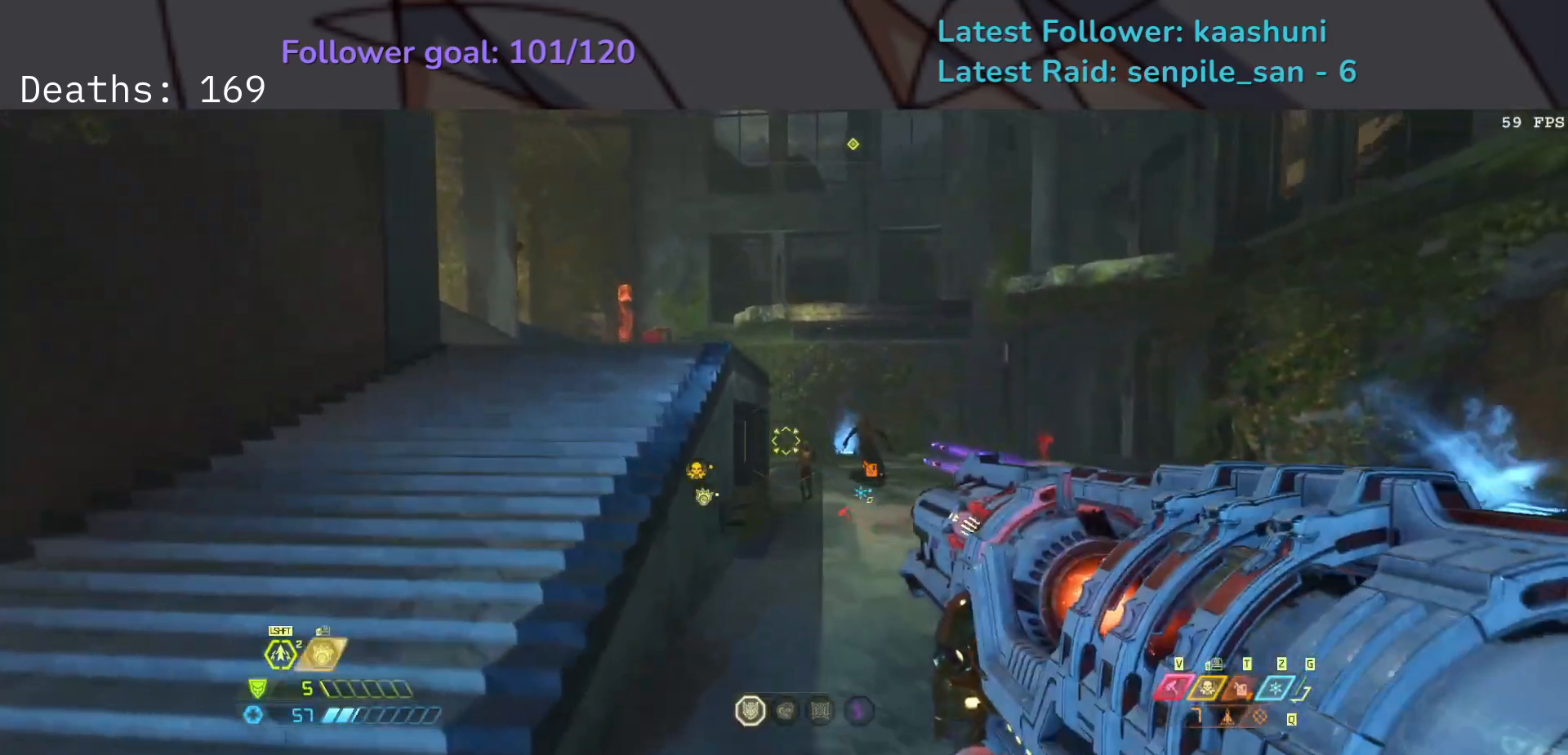
{"keys": ["e"], "mouse": [], "events": [[17, "space", "down"], [150, "space", "up"], [233, "s", "up"], [333, "shift", "down"], [500, "shift", "up"]]}
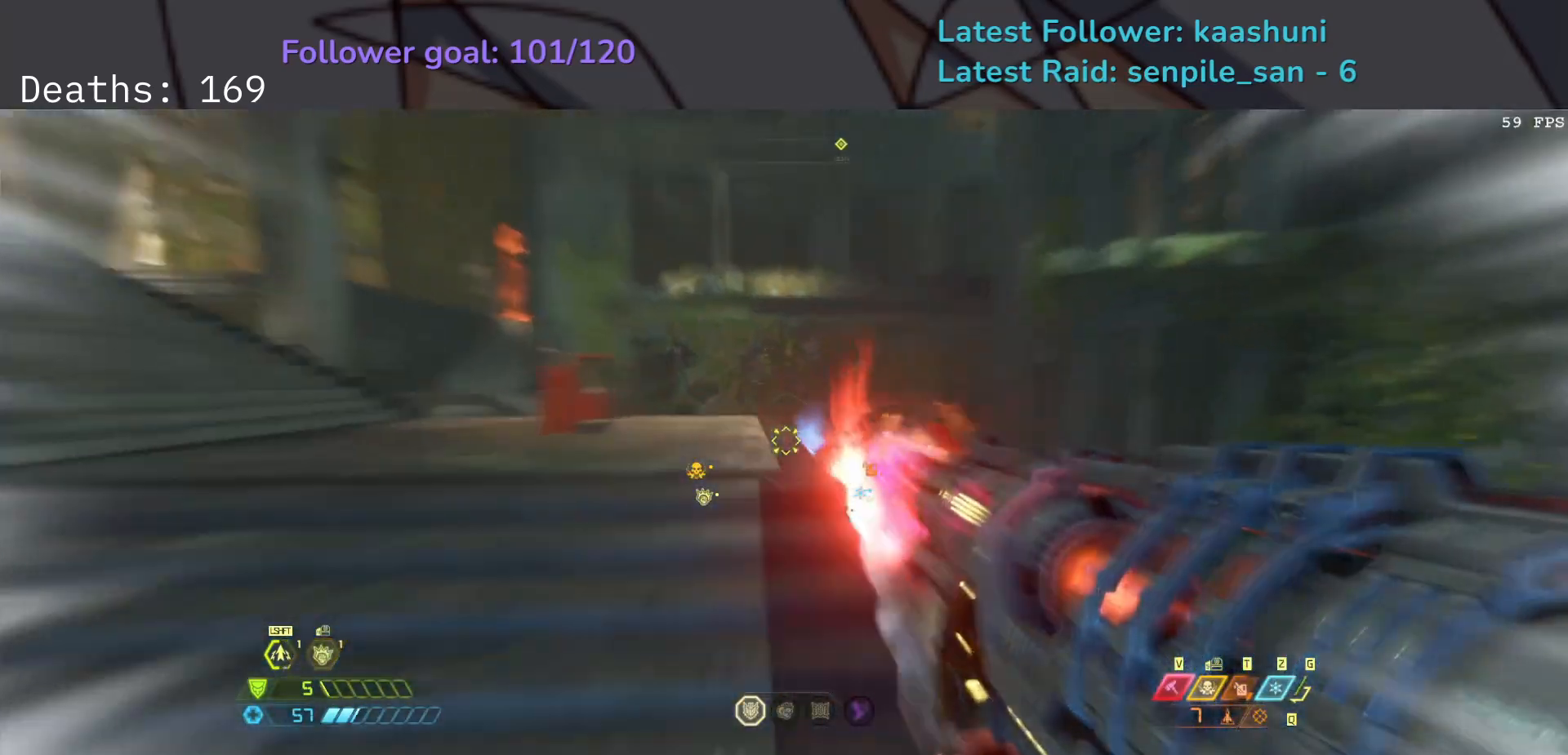
{"keys": ["e", "f"], "mouse": [], "events": [[250, "f", "down"]]}
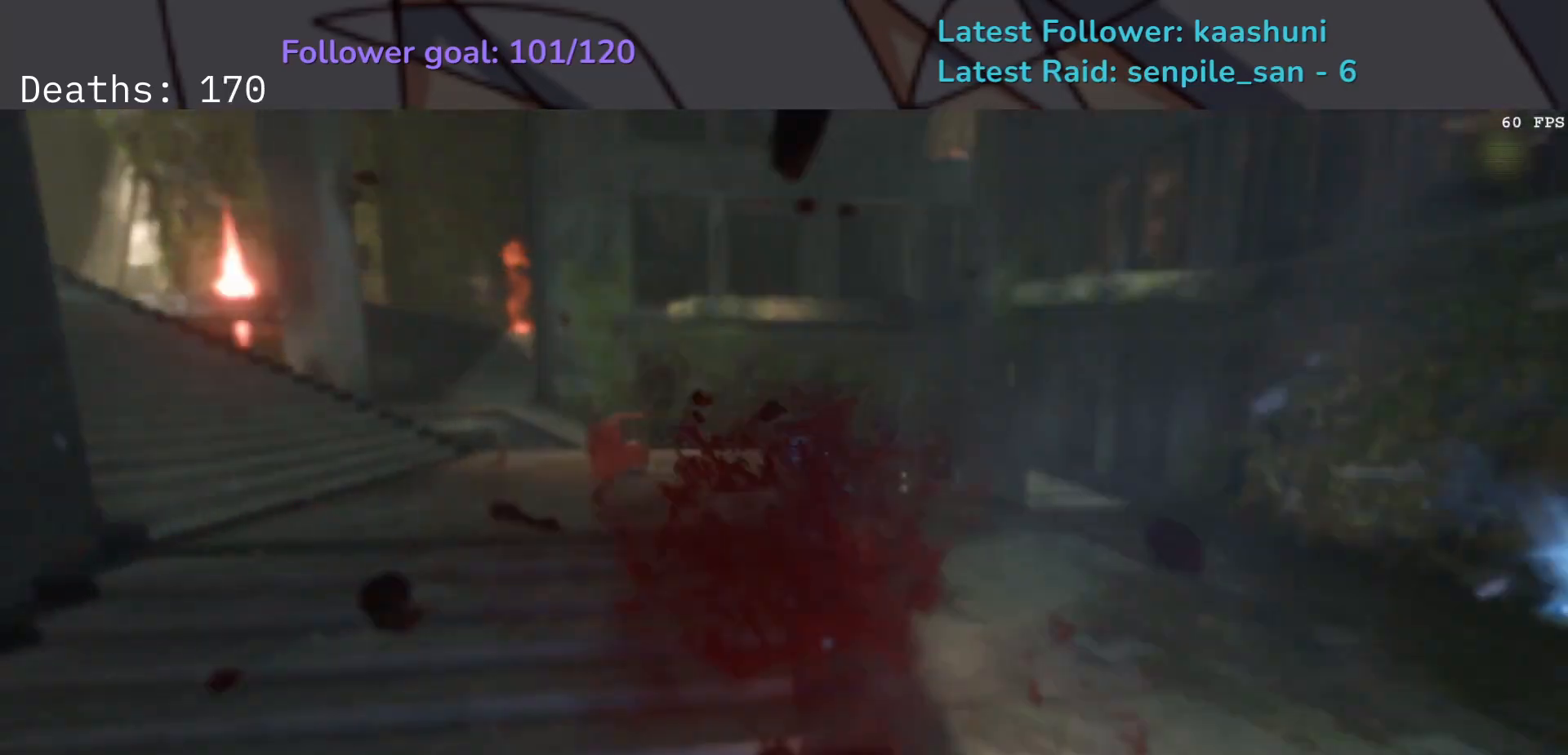
{"keys": [], "mouse": [], "events": [[233, "f", "up"], [283, "e", "up"]]}
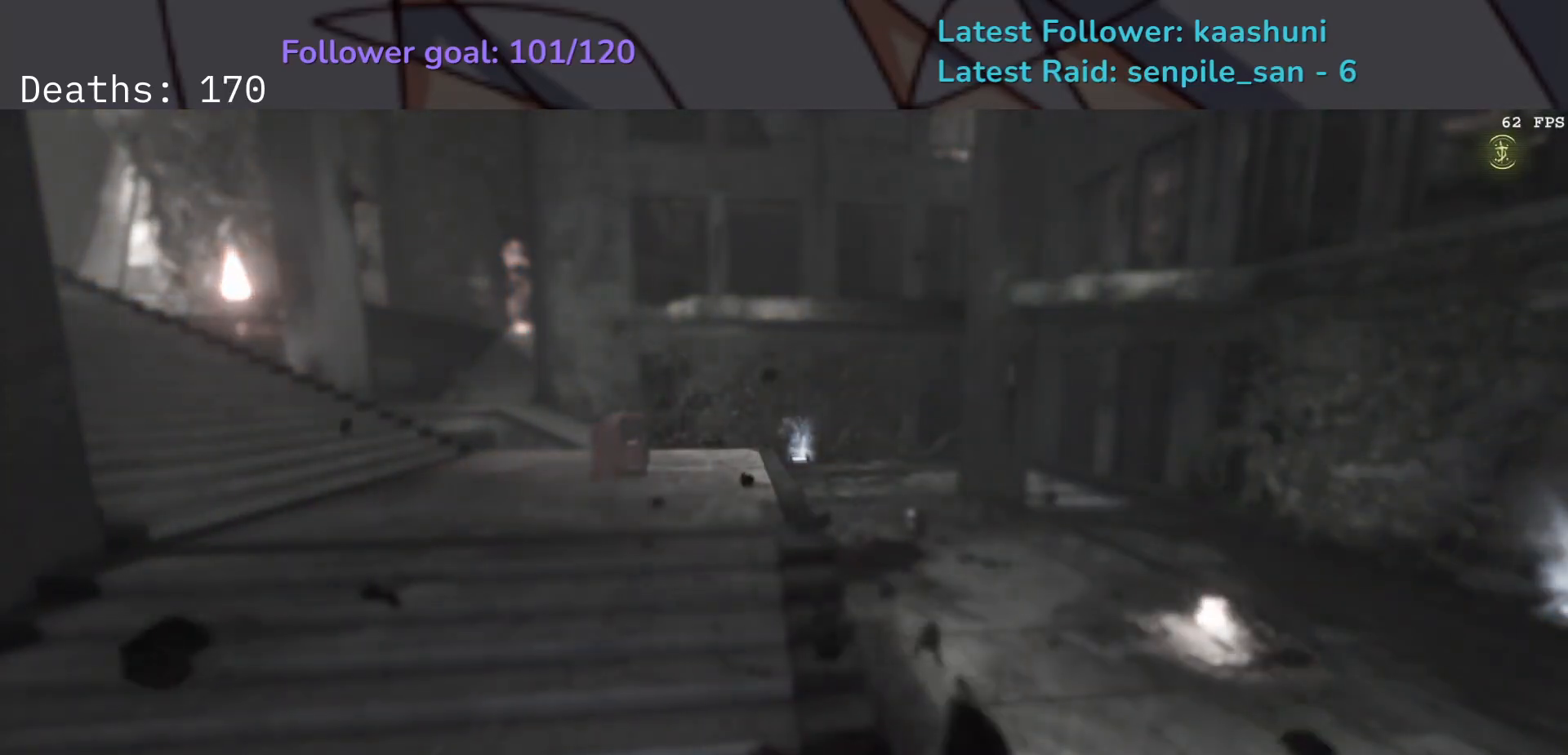
{"keys": [], "mouse": [], "events": []}
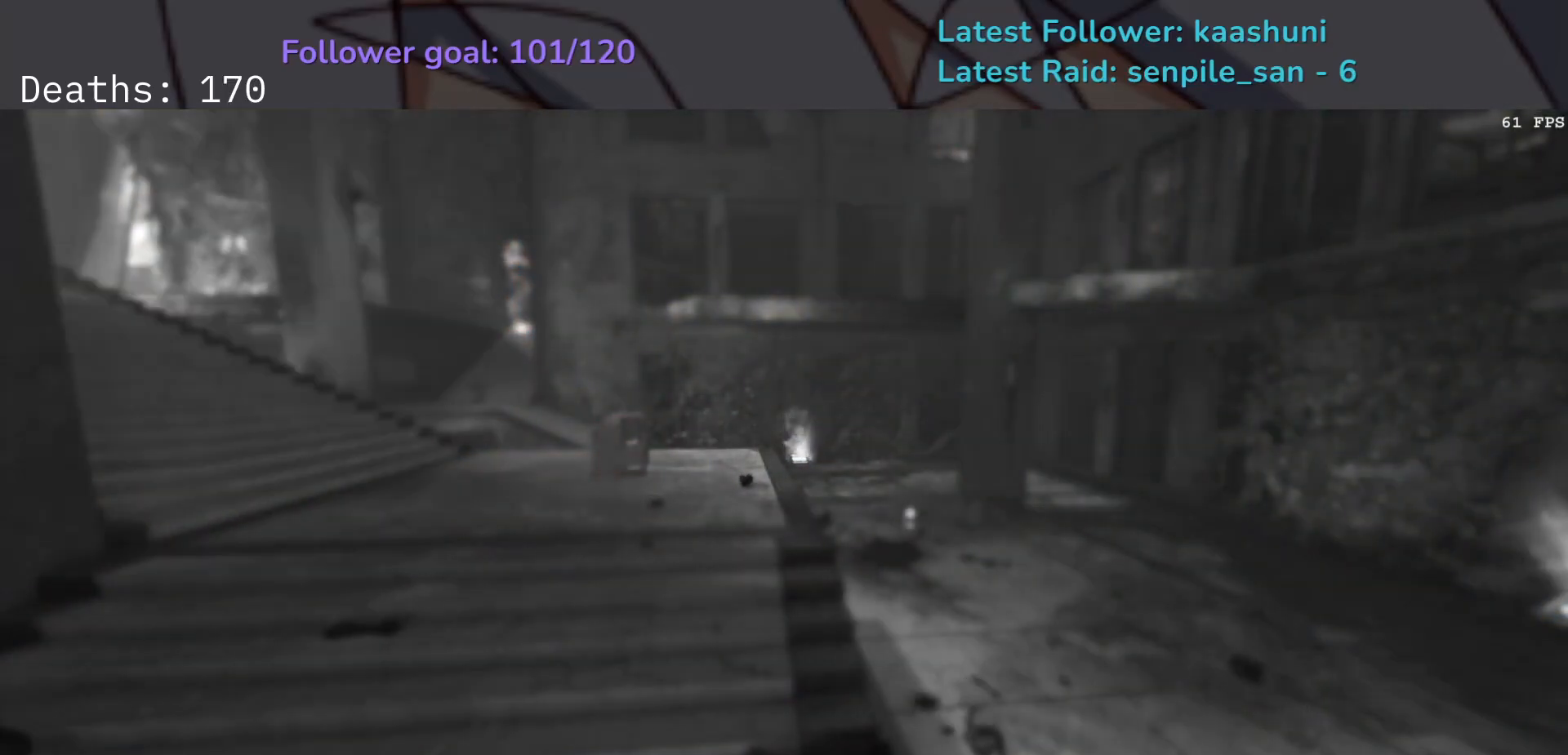
{"keys": ["s"], "mouse": [], "events": [[250, "e", "down"], [250, "s", "down"], [250, "space", "down"], [367, "e", "up"], [400, "space", "up"]]}